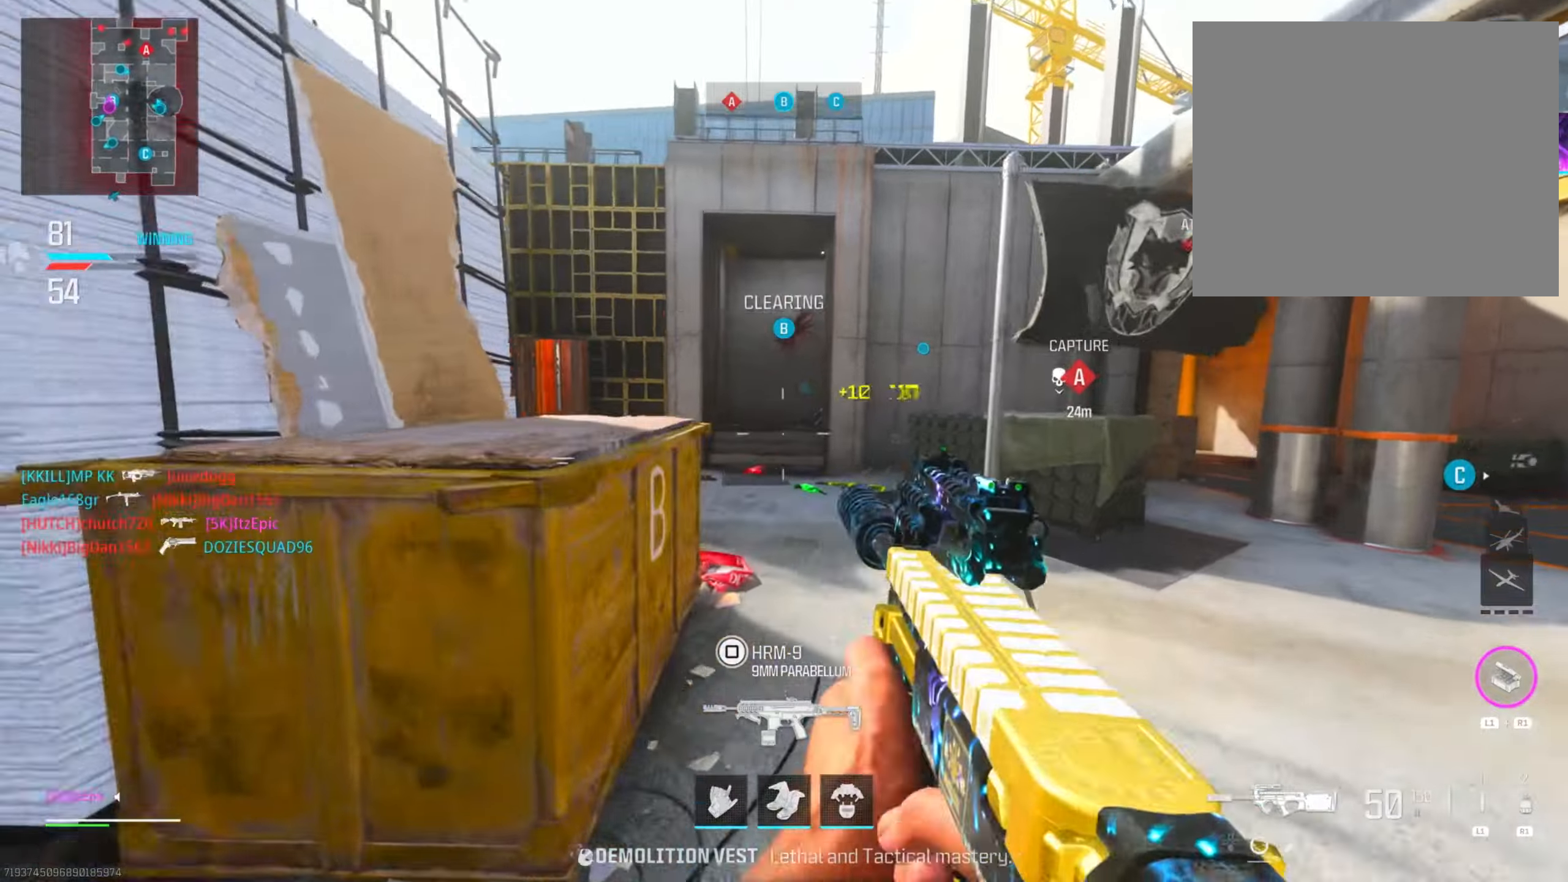
Gameplay with a controller (PlayStation layout); each line is a JSON object with the inputs held at the frame after it. "events" lists button and stick changes between this image and that frame as [ms after this image, input, new state], when the widget could be followed in between. Not read: R2 TOUCHPAD.
{"buttons": [], "left_stick": "left", "right_stick": "center", "events": [[117, "right_stick", "center"], [167, "CIRCLE", "down"], [317, "CIRCLE", "up"], [334, "right_stick", "left"], [401, "left_stick", "up-left"], [484, "left_stick", "left"], [484, "right_stick", "center"]]}
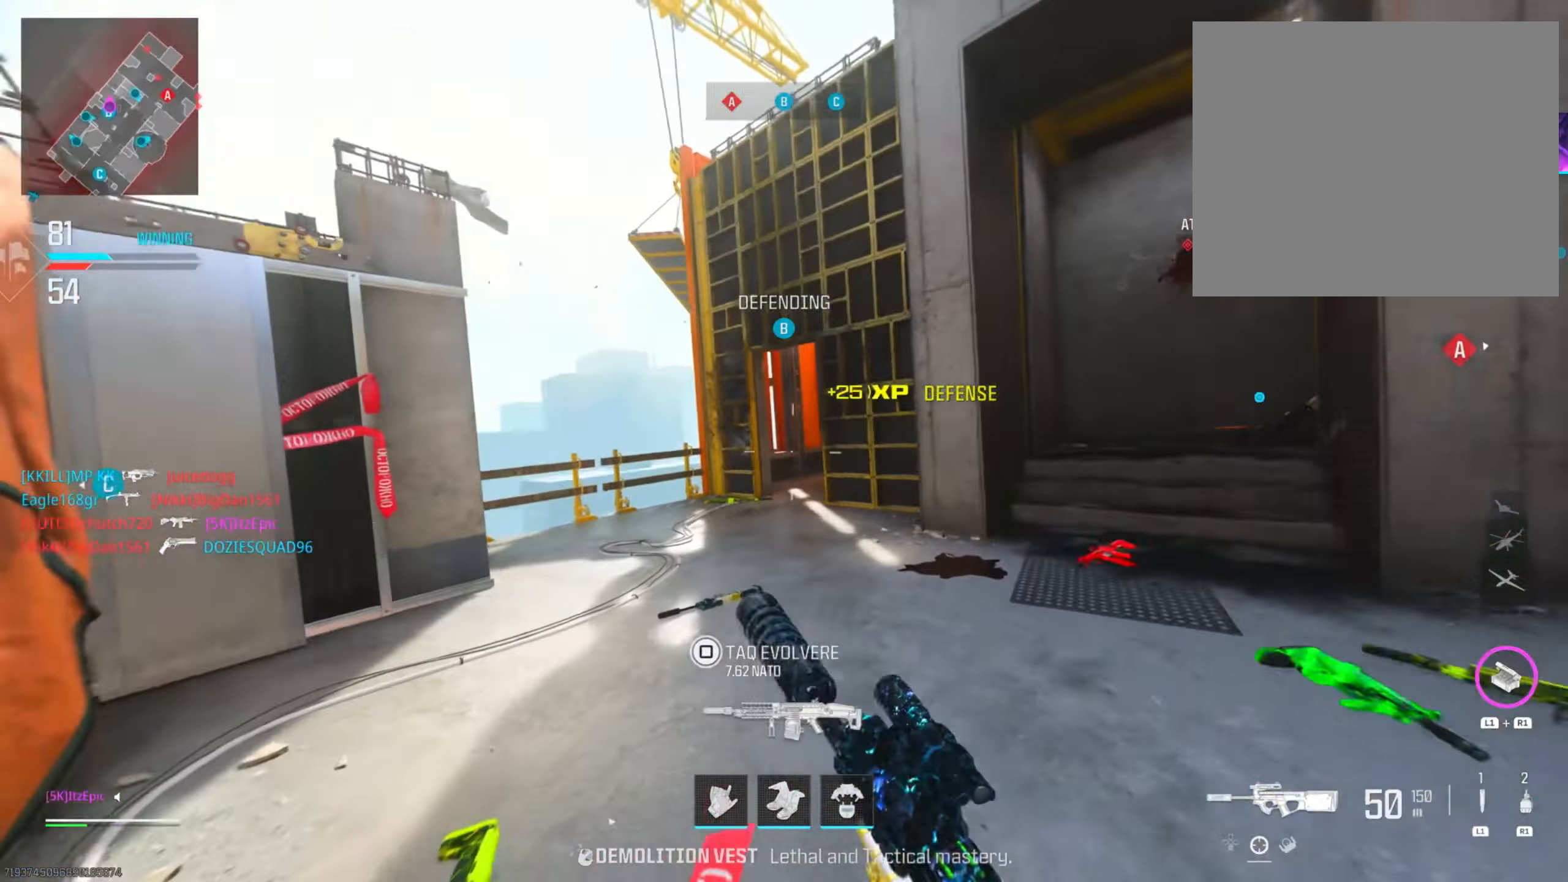
{"buttons": [], "left_stick": "left", "right_stick": "right", "events": [[133, "right_stick", "right"]]}
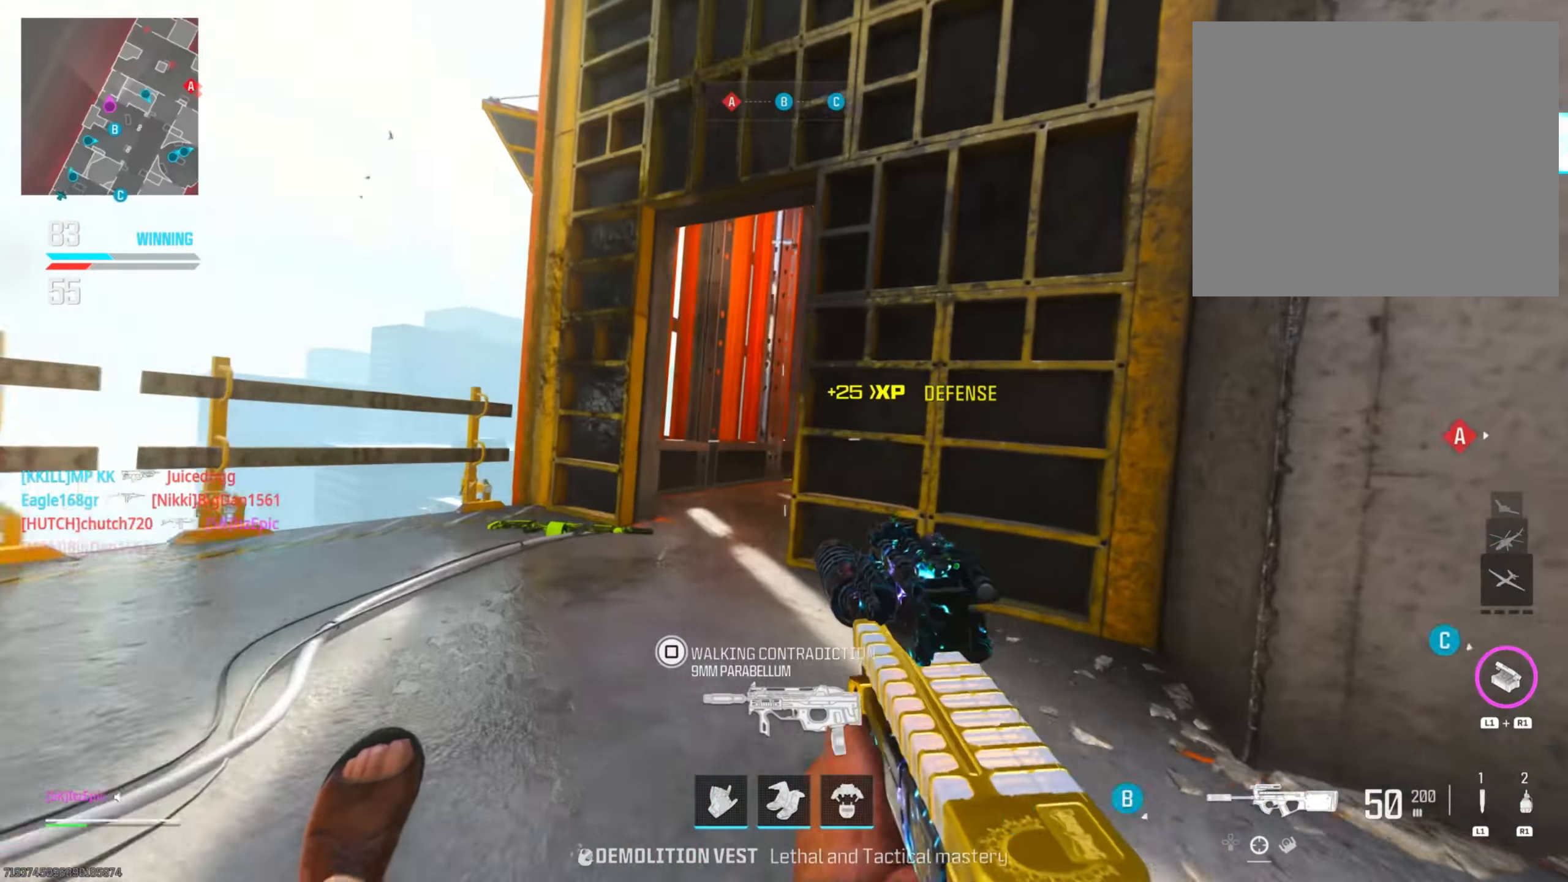
{"buttons": ["L2"], "left_stick": "up", "right_stick": "right", "events": [[50, "right_stick", "center"], [84, "L2", "down"], [100, "R3", "down"], [117, "right_stick", "right"], [267, "R3", "up"], [351, "left_stick", "up"]]}
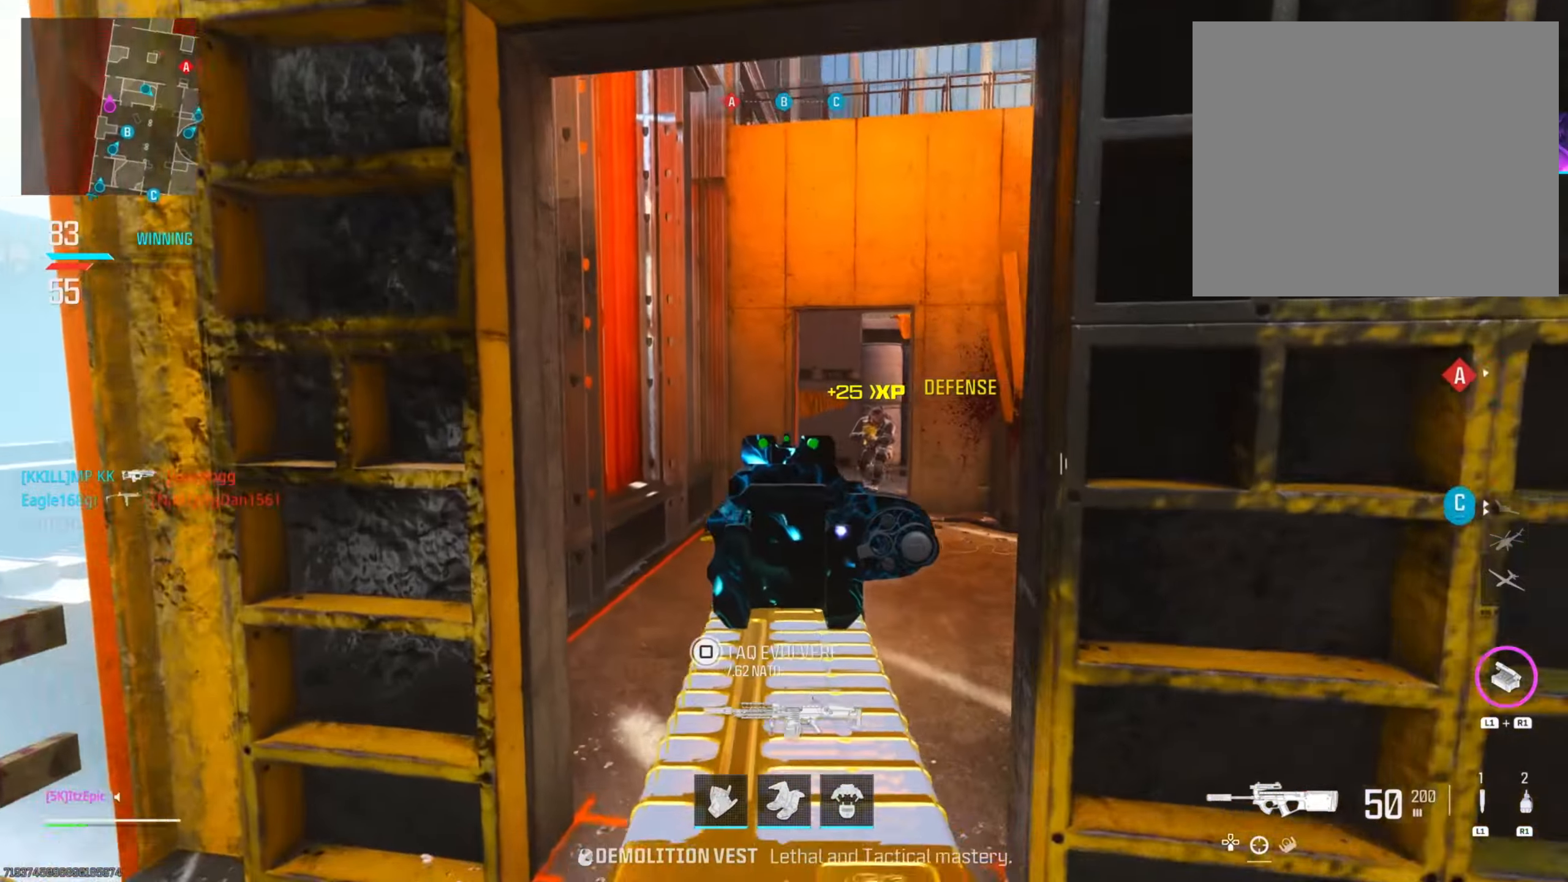
{"buttons": ["L2"], "left_stick": "up-right", "right_stick": "down", "events": [[100, "left_stick", "up-right"], [217, "right_stick", "center"], [300, "right_stick", "down"]]}
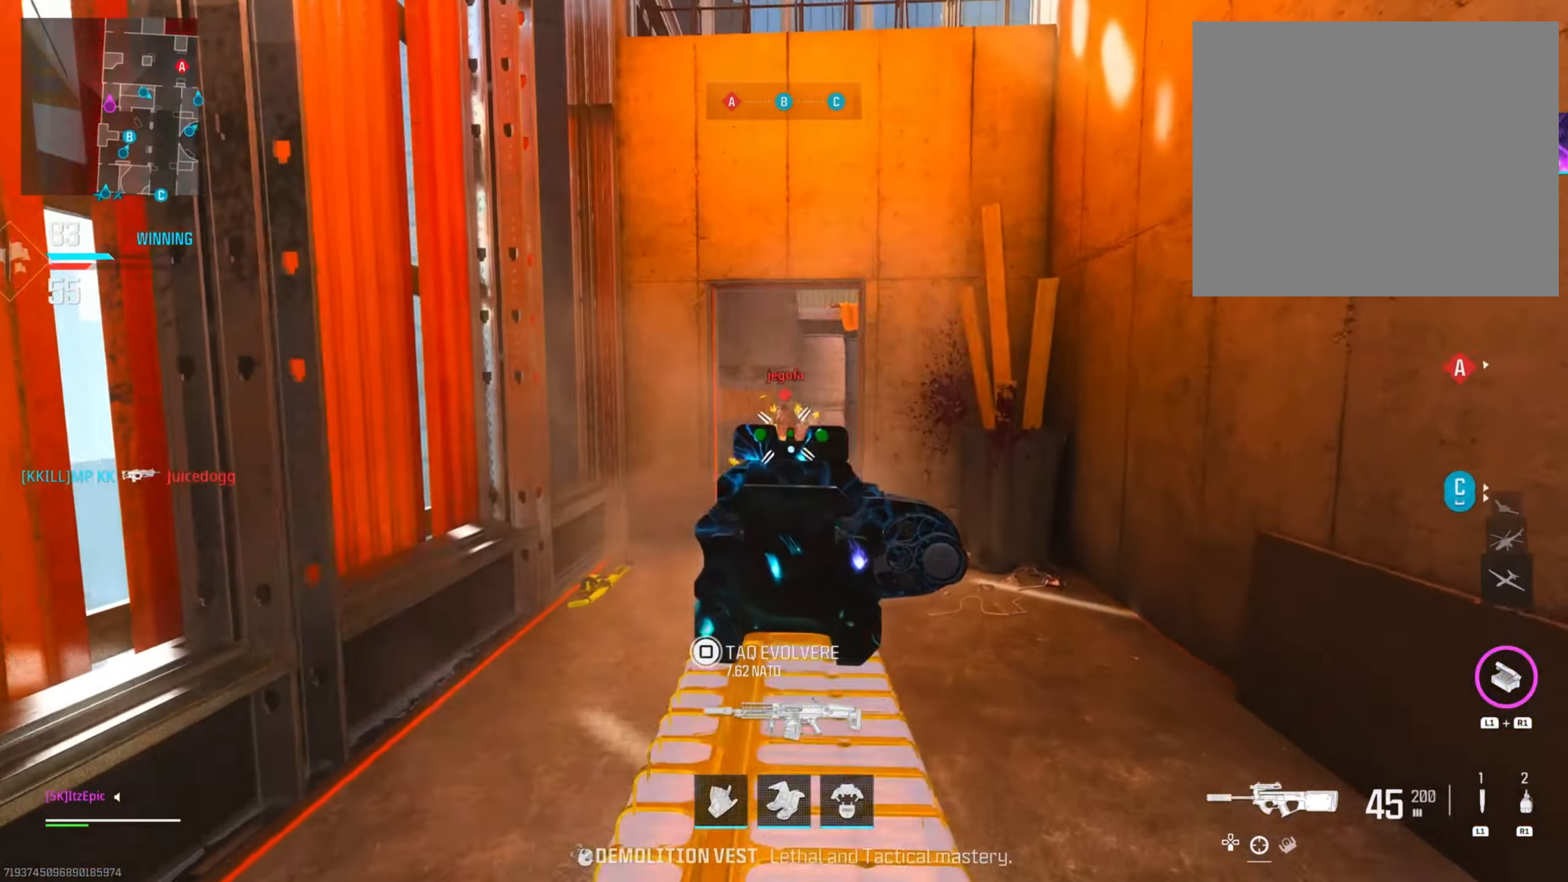
{"buttons": ["CIRCLE"], "left_stick": "left", "right_stick": "center", "events": [[150, "L2", "up"], [217, "right_stick", "right"], [234, "left_stick", "up"], [334, "right_stick", "center"], [351, "left_stick", "up-left"], [367, "CIRCLE", "down"], [467, "left_stick", "left"]]}
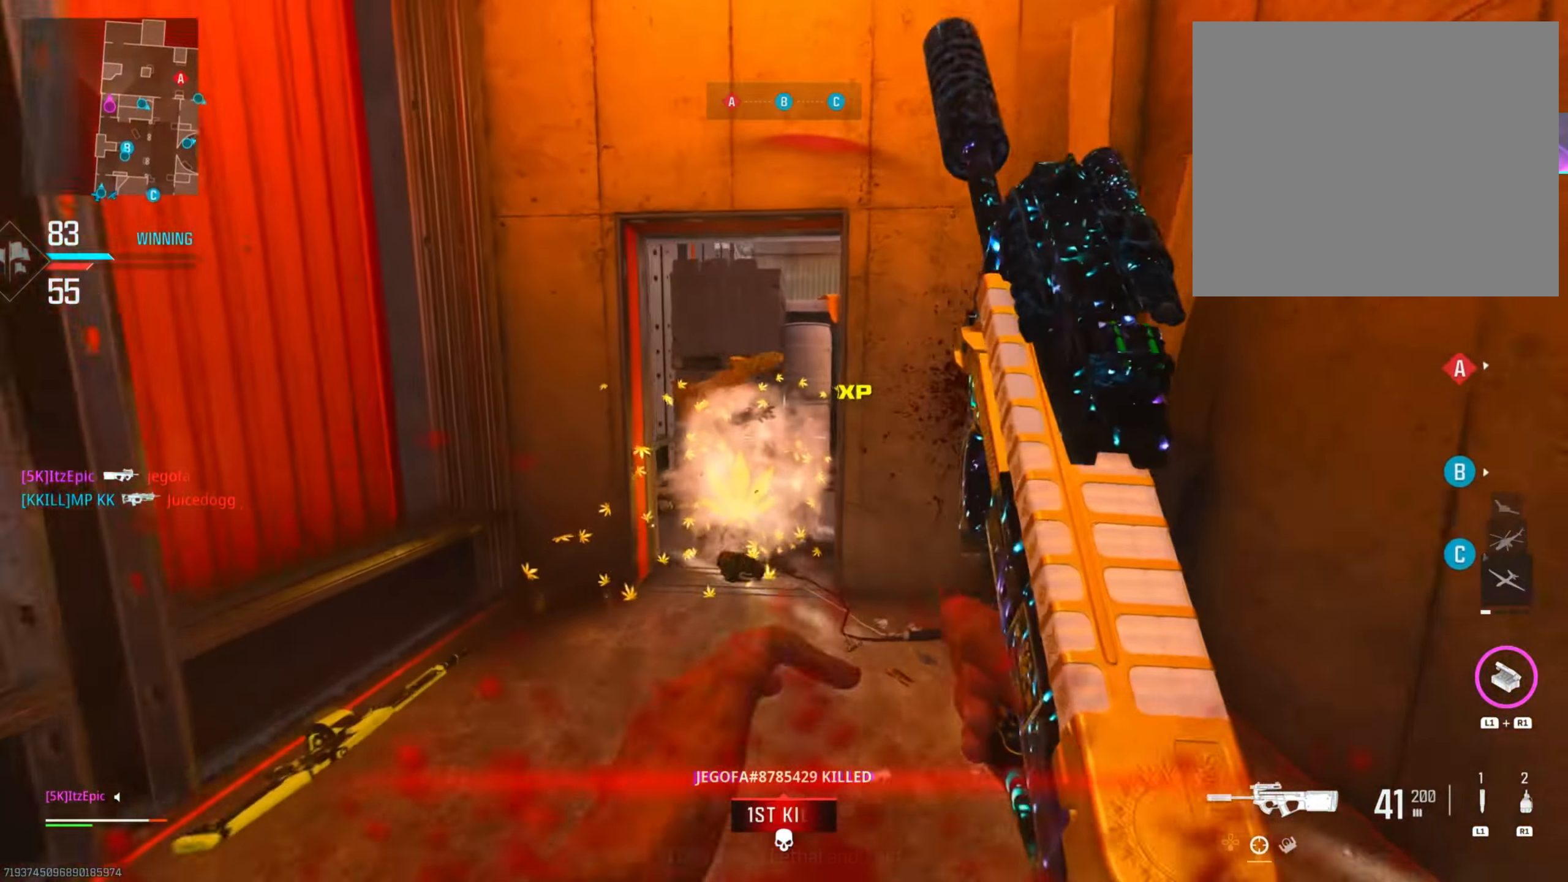
{"buttons": ["L2", "R3"], "left_stick": "up-left", "right_stick": "center", "events": [[16, "CIRCLE", "up"], [116, "right_stick", "right"], [233, "left_stick", "up"], [400, "R3", "down"], [467, "L2", "down"], [500, "left_stick", "up-left"], [500, "right_stick", "center"]]}
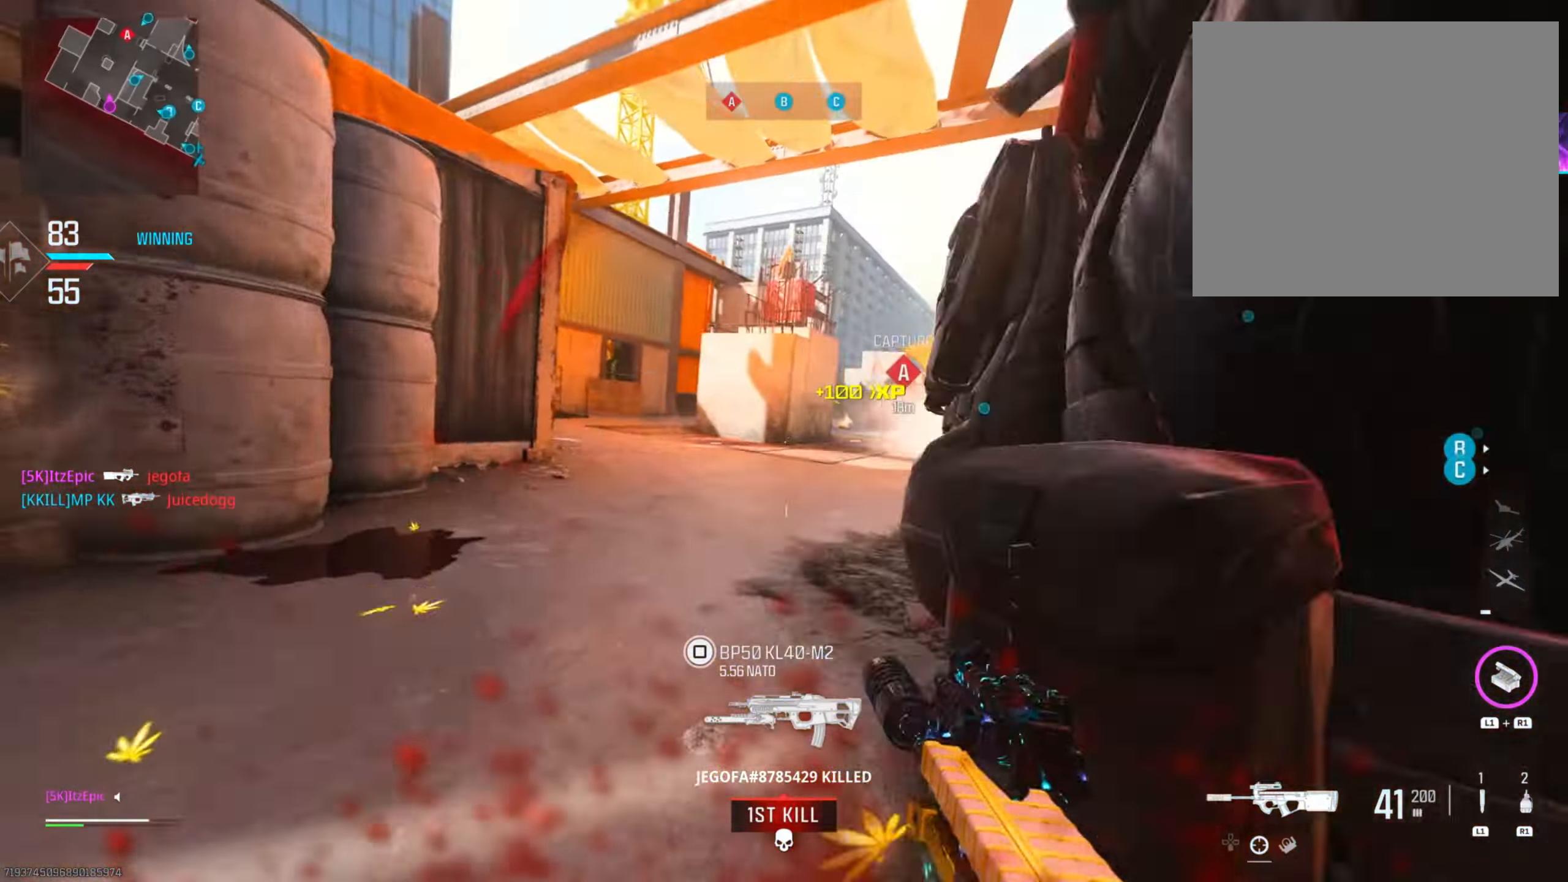
{"buttons": ["L2"], "left_stick": "up-right", "right_stick": "center", "events": [[34, "right_stick", "right"], [84, "R3", "up"], [150, "left_stick", "up"], [250, "left_stick", "up-right"], [301, "right_stick", "up-right"], [484, "right_stick", "center"]]}
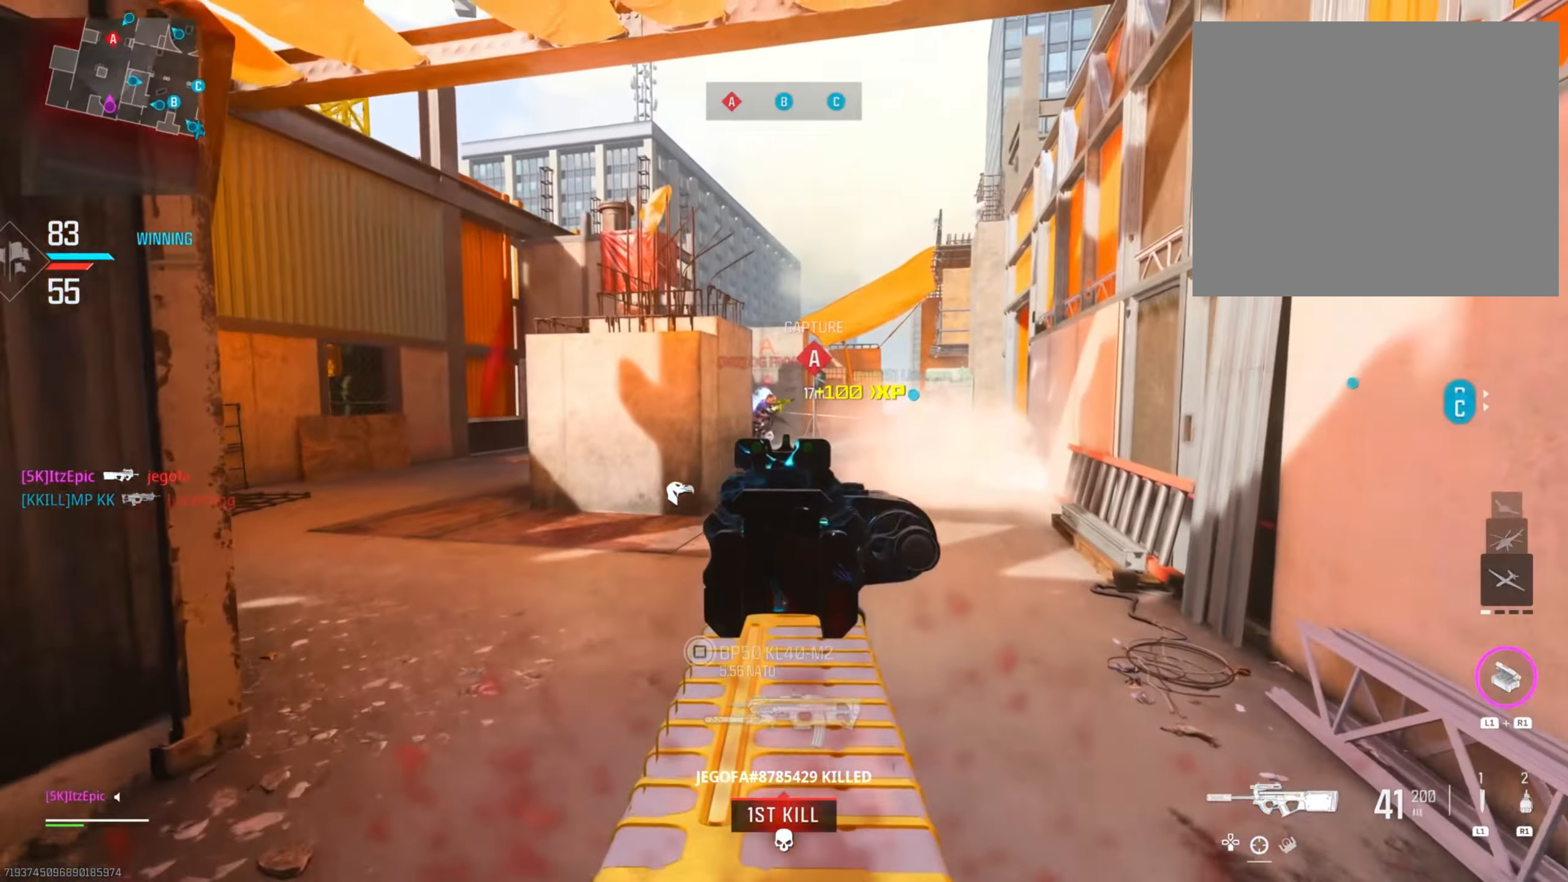
{"buttons": ["L2"], "left_stick": "down-right", "right_stick": "down-right", "events": [[100, "right_stick", "left"], [150, "right_stick", "center"], [200, "right_stick", "right"], [283, "left_stick", "right"], [417, "left_stick", "down-right"], [433, "right_stick", "down-right"]]}
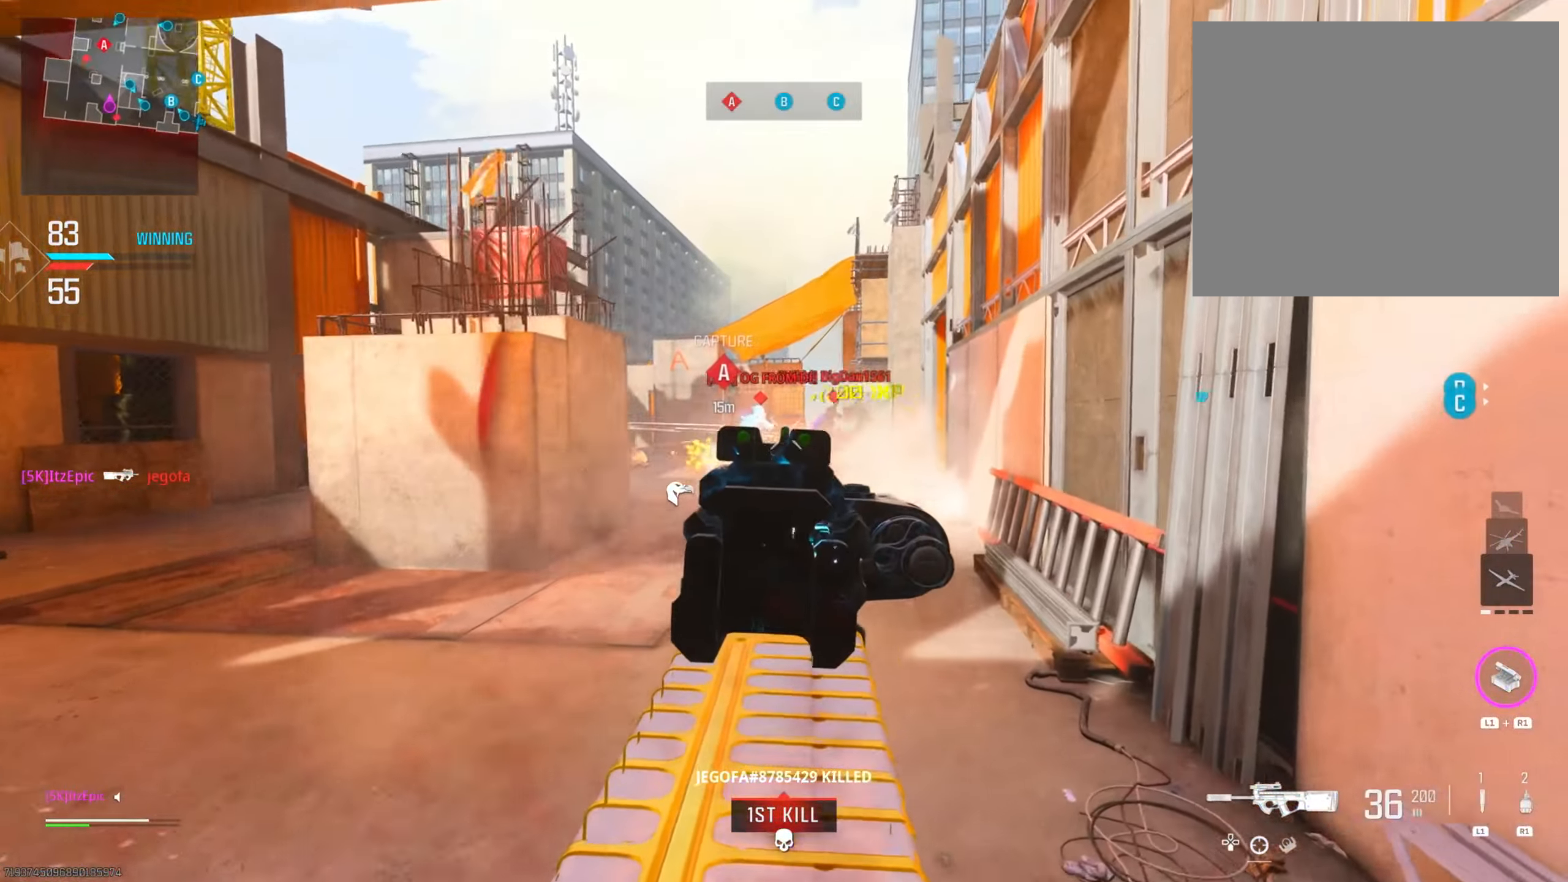
{"buttons": ["L2"], "left_stick": "center", "right_stick": "down-right", "events": [[234, "left_stick", "down-left"], [250, "right_stick", "left"], [417, "right_stick", "center"], [467, "right_stick", "down-right"], [484, "left_stick", "center"]]}
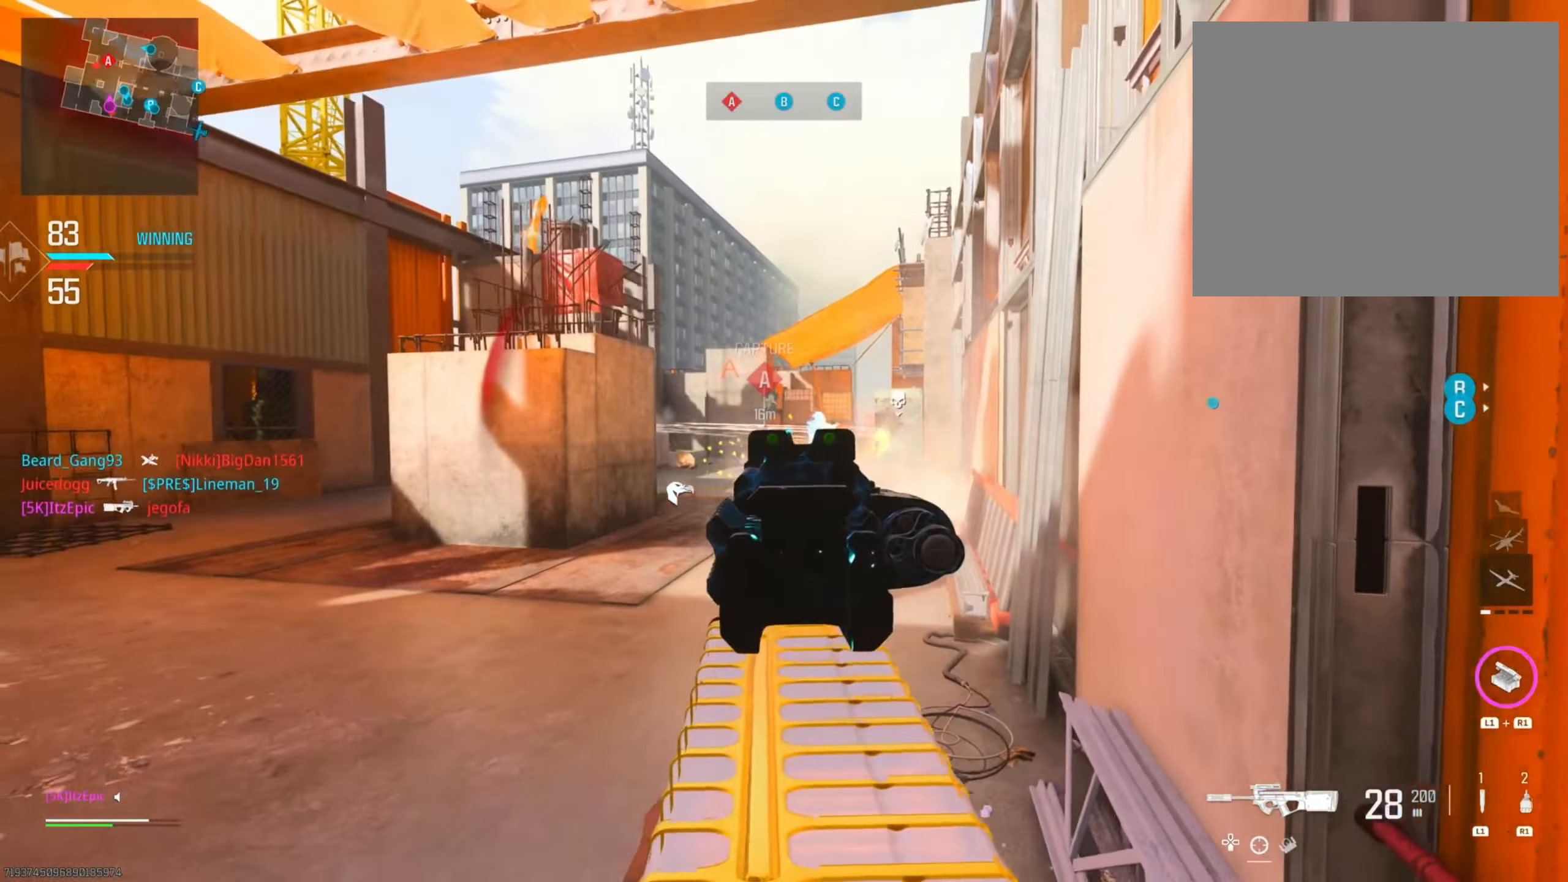
{"buttons": ["L2"], "left_stick": "down-left", "right_stick": "left", "events": [[83, "left_stick", "down"], [233, "left_stick", "down-left"], [400, "right_stick", "left"]]}
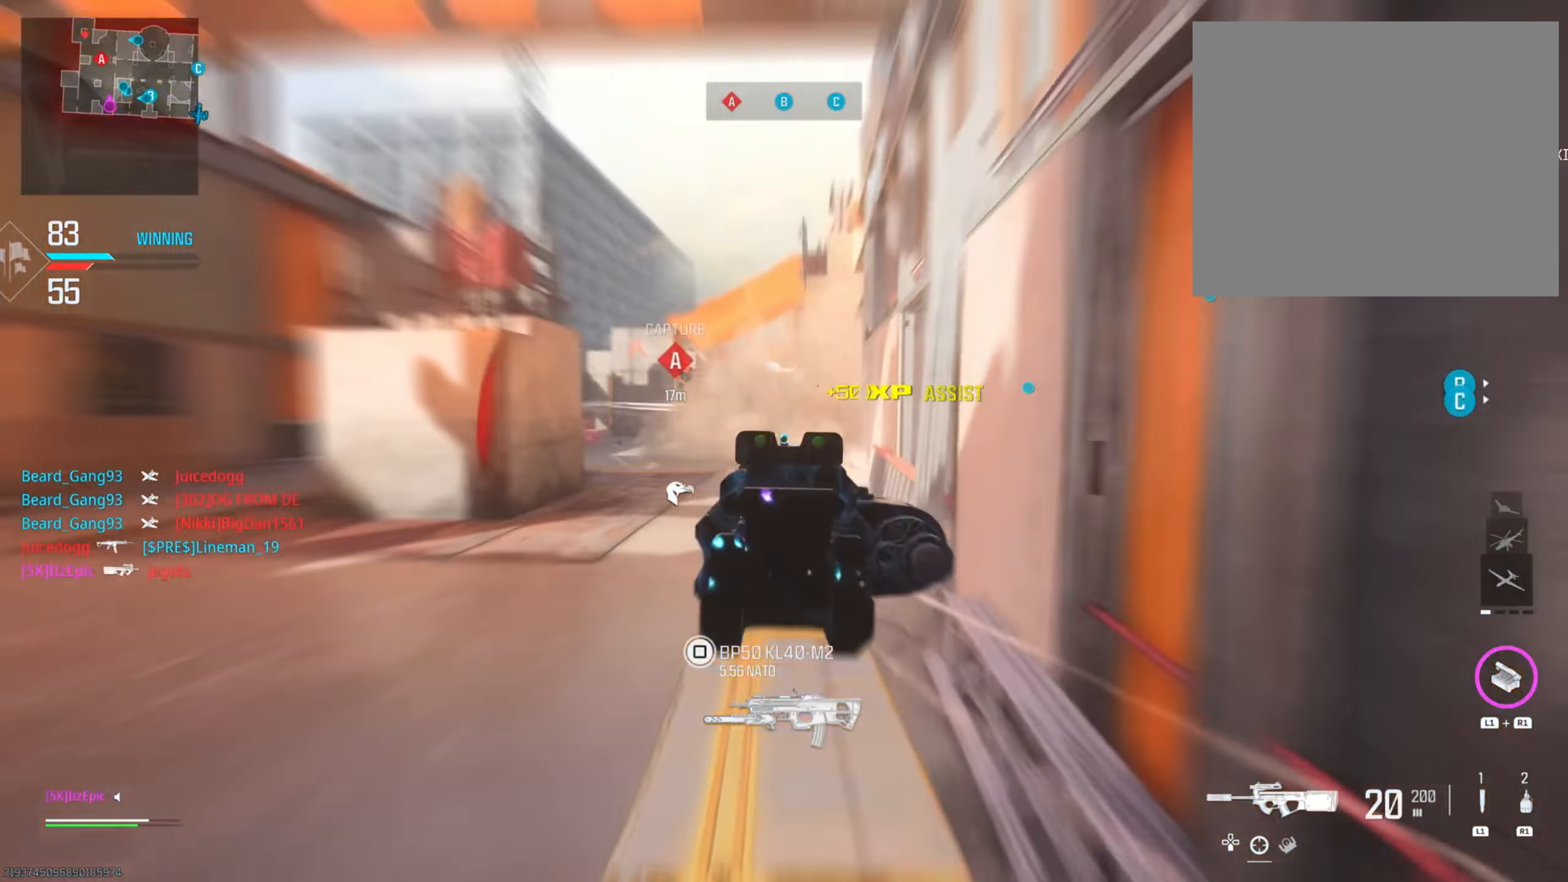
{"buttons": ["CIRCLE"], "left_stick": "up", "right_stick": "center", "events": [[17, "L2", "up"], [34, "right_stick", "center"], [51, "left_stick", "up"], [184, "right_stick", "left"], [468, "CIRCLE", "down"], [468, "right_stick", "center"]]}
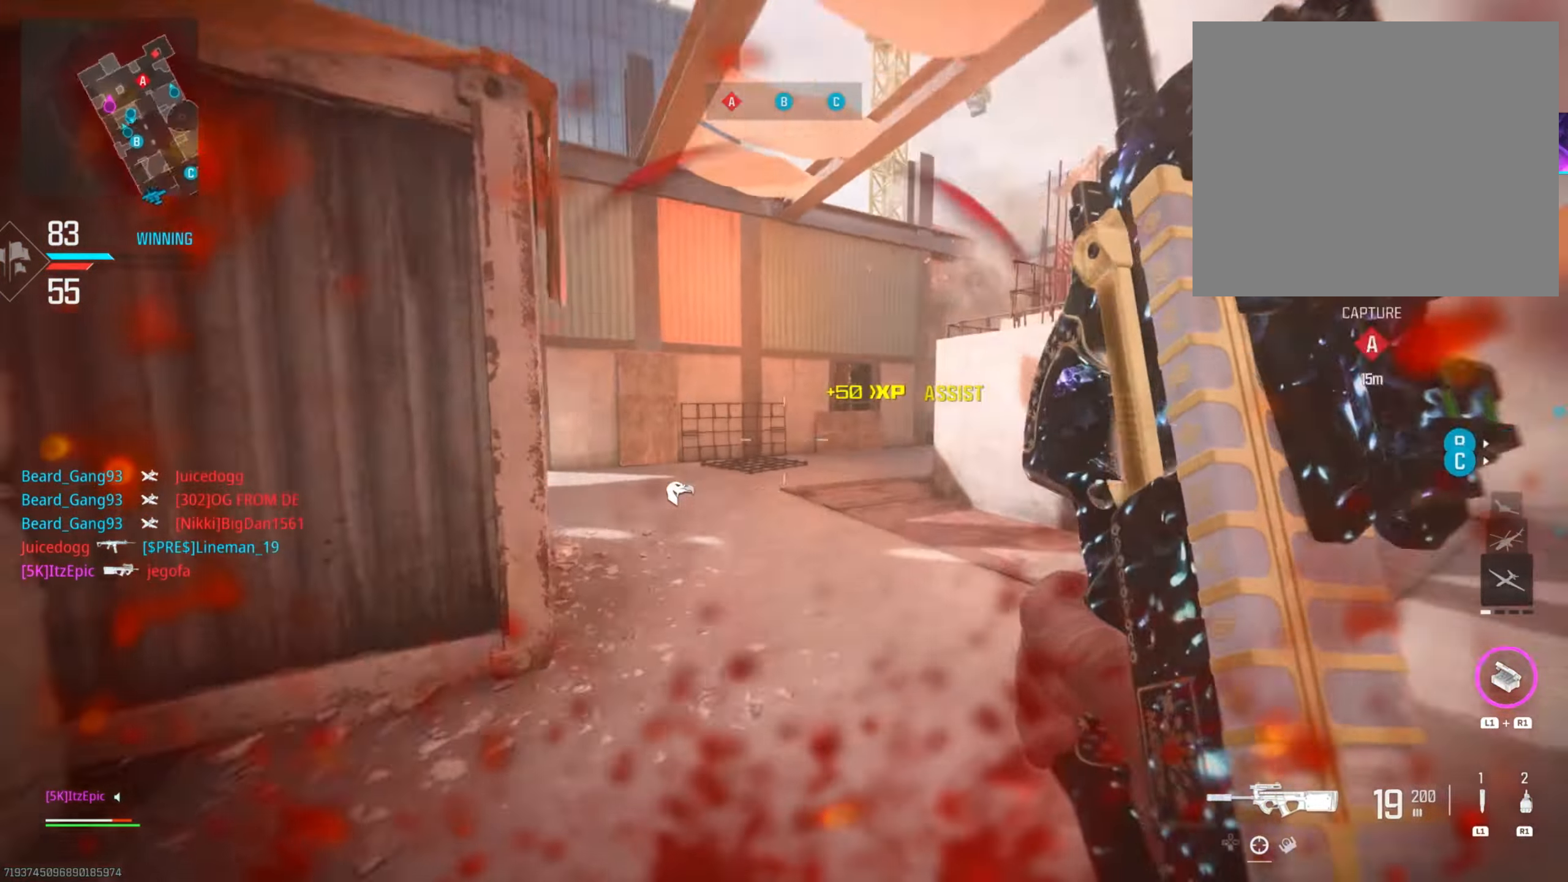
{"buttons": ["CIRCLE"], "left_stick": "up-left", "right_stick": "center", "events": [[117, "CIRCLE", "up"], [167, "right_stick", "left"], [300, "left_stick", "up-left"], [334, "CIRCLE", "down"], [384, "R3", "down"], [450, "right_stick", "center"], [484, "R3", "up"]]}
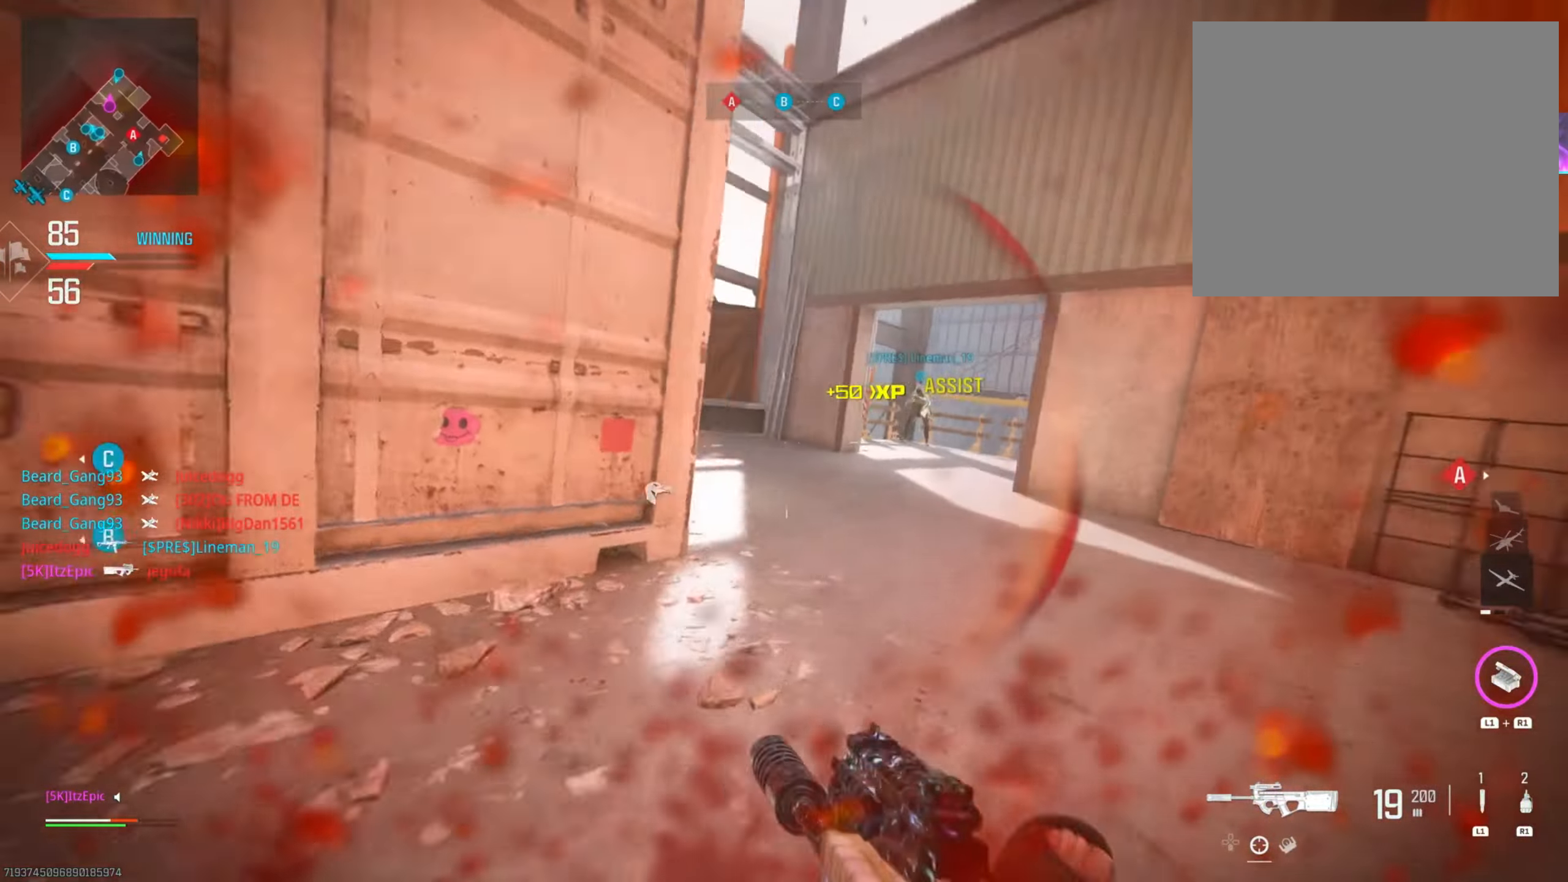
{"buttons": [], "left_stick": "up", "right_stick": "right", "events": [[17, "CIRCLE", "up"], [234, "right_stick", "right"], [301, "left_stick", "up"], [334, "CIRCLE", "down"], [451, "CIRCLE", "up"]]}
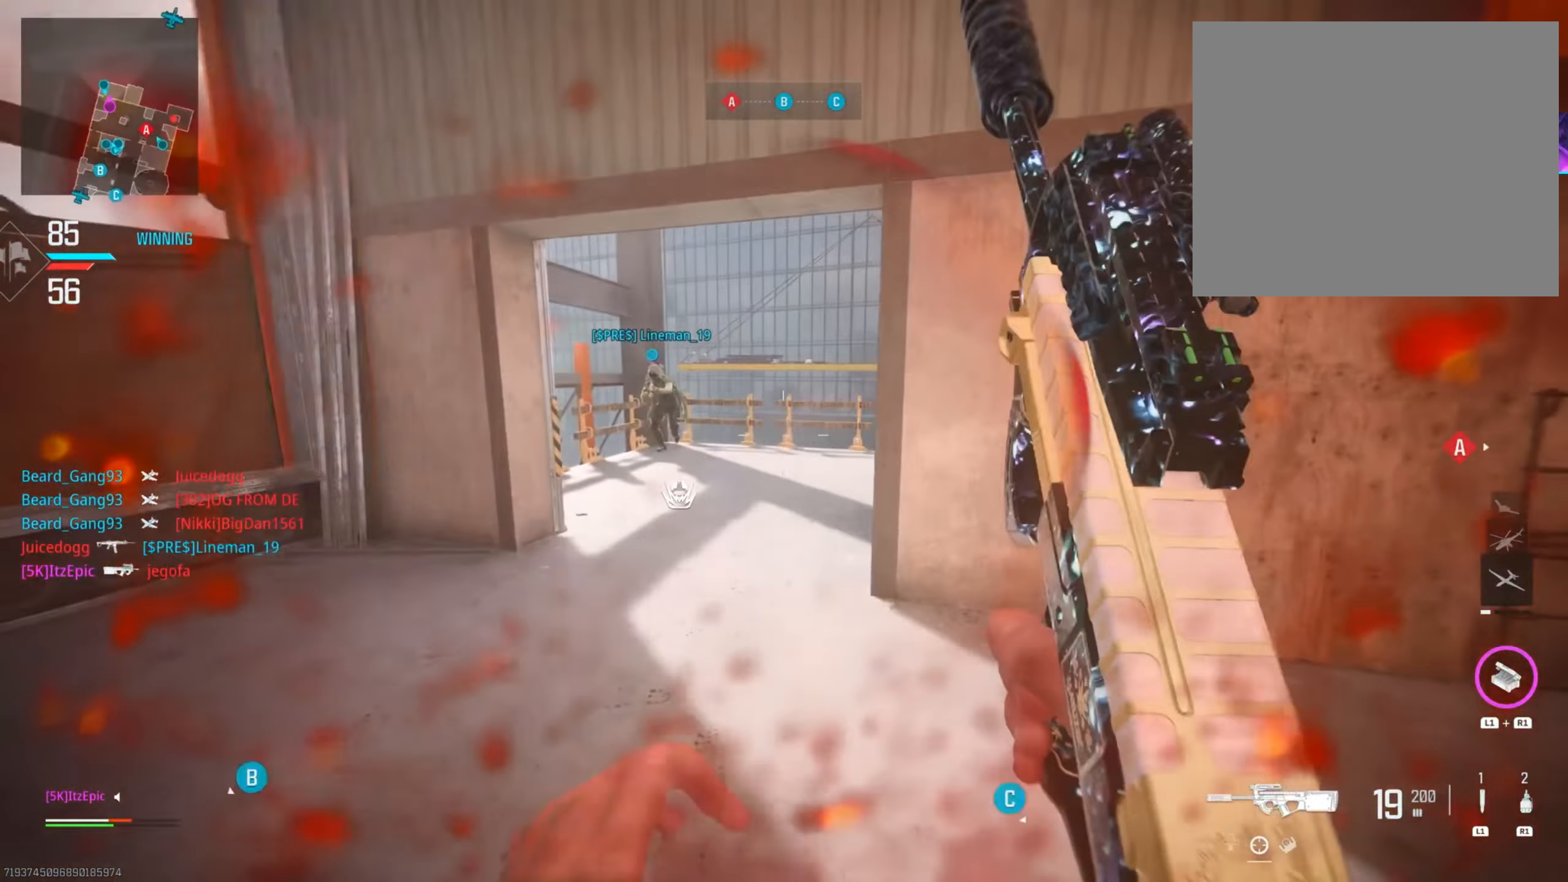
{"buttons": [], "left_stick": "up-right", "right_stick": "down-right", "events": [[17, "right_stick", "center"], [150, "SQUARE", "down"], [267, "SQUARE", "up"], [417, "left_stick", "up-right"], [450, "right_stick", "down-right"]]}
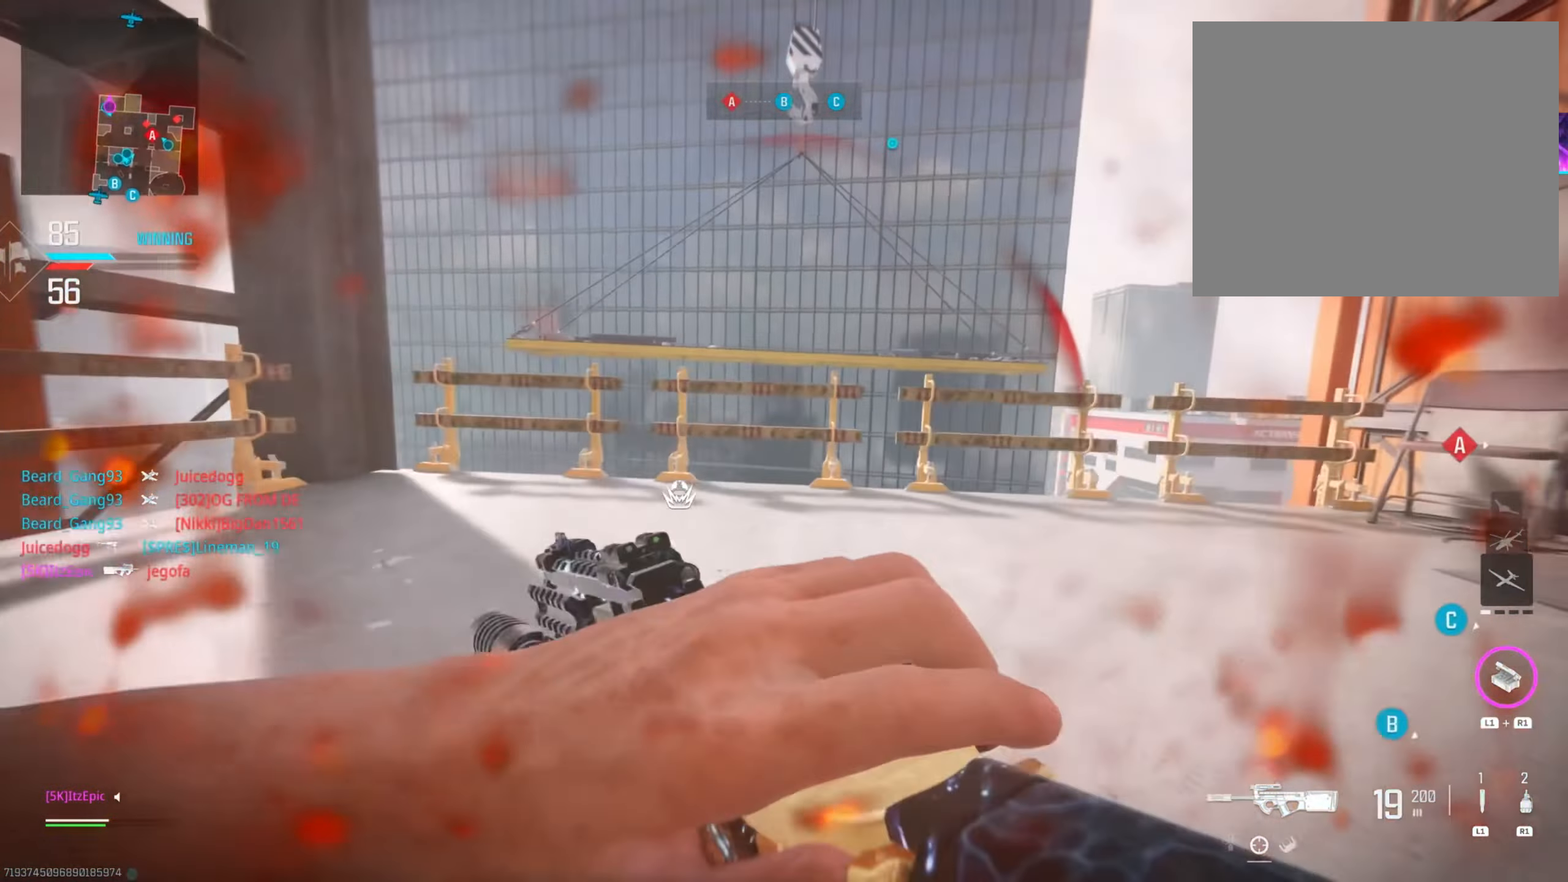
{"buttons": [], "left_stick": "right", "right_stick": "right", "events": [[51, "right_stick", "right"], [151, "R3", "down"], [317, "R3", "up"], [368, "right_stick", "center"], [434, "right_stick", "right"], [468, "left_stick", "right"]]}
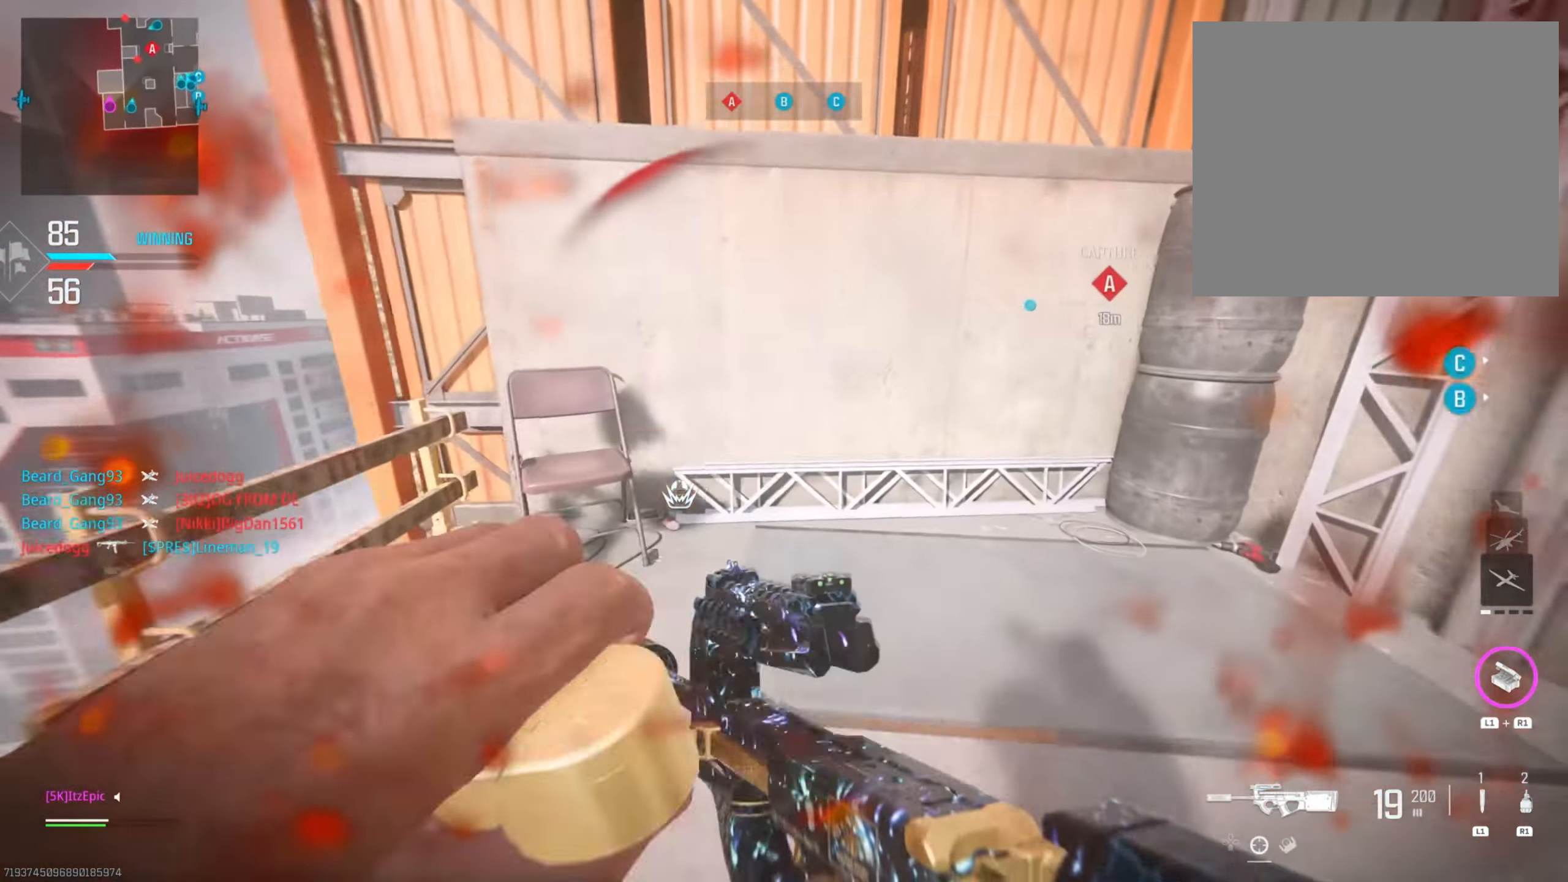
{"buttons": [], "left_stick": "up-right", "right_stick": "center", "events": [[67, "left_stick", "down-right"], [267, "right_stick", "center"], [434, "left_stick", "up-right"]]}
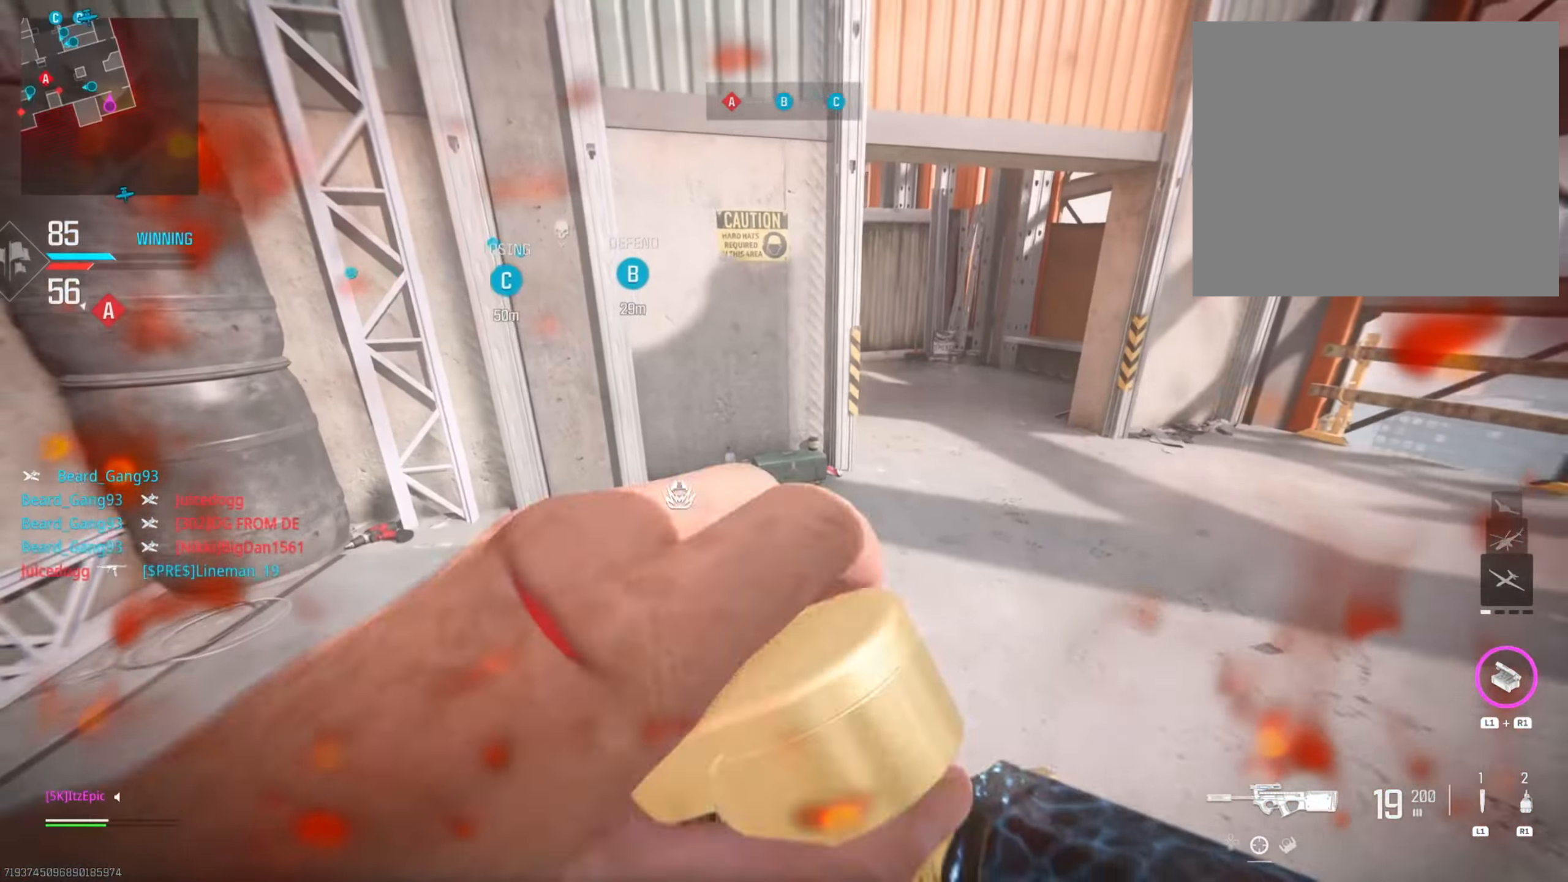
{"buttons": [], "left_stick": "up", "right_stick": "center", "events": [[334, "left_stick", "up"]]}
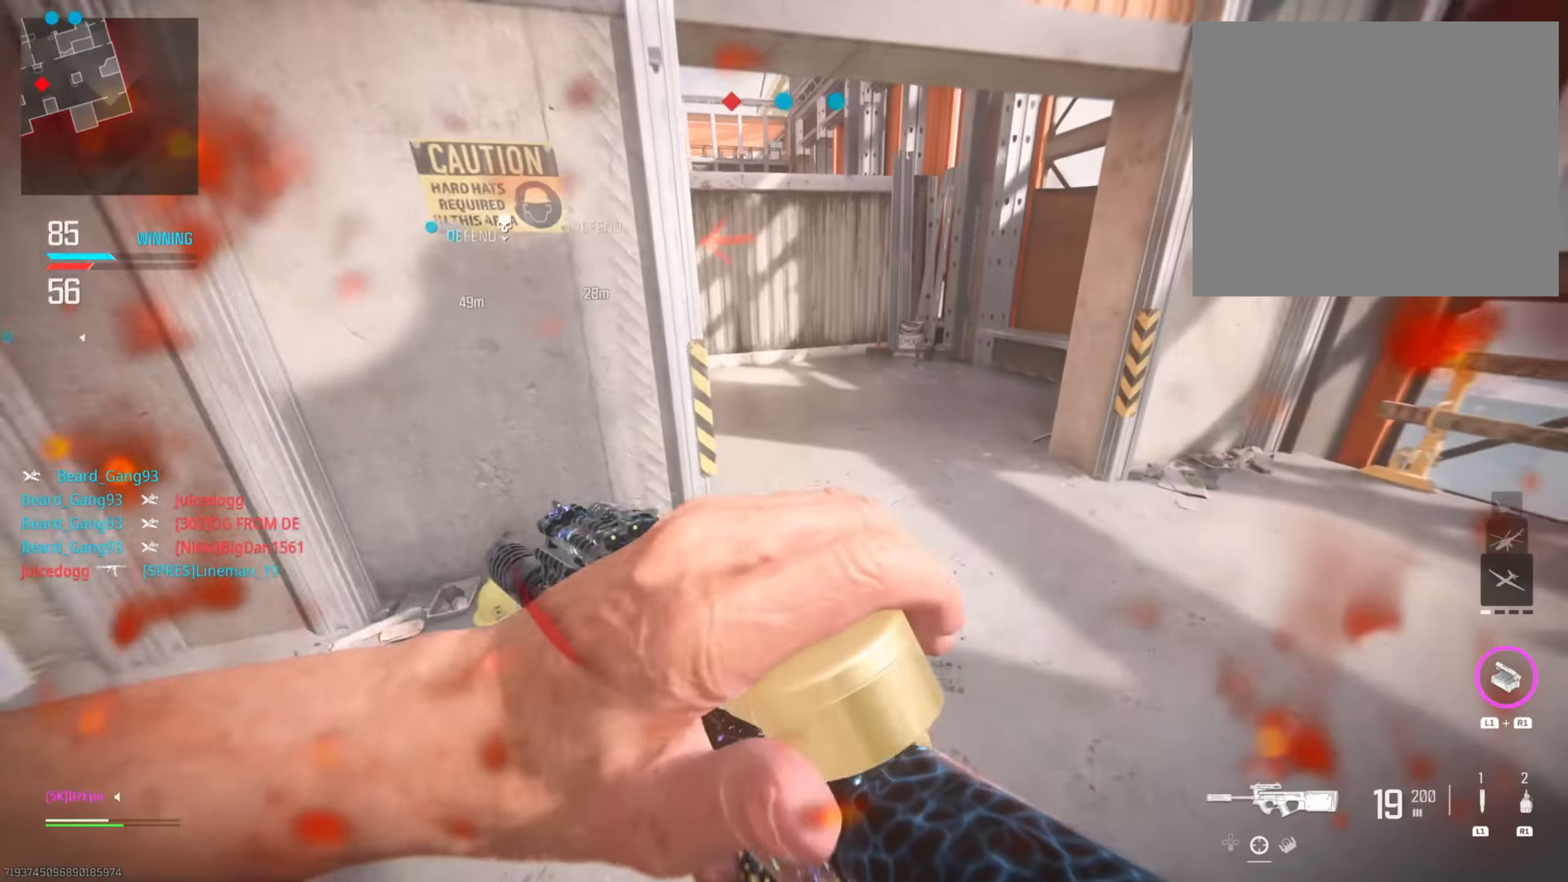
{"buttons": ["L2"], "left_stick": "up-right", "right_stick": "center", "events": [[150, "right_stick", "left"], [167, "left_stick", "up-right"], [417, "L2", "down"], [467, "right_stick", "center"]]}
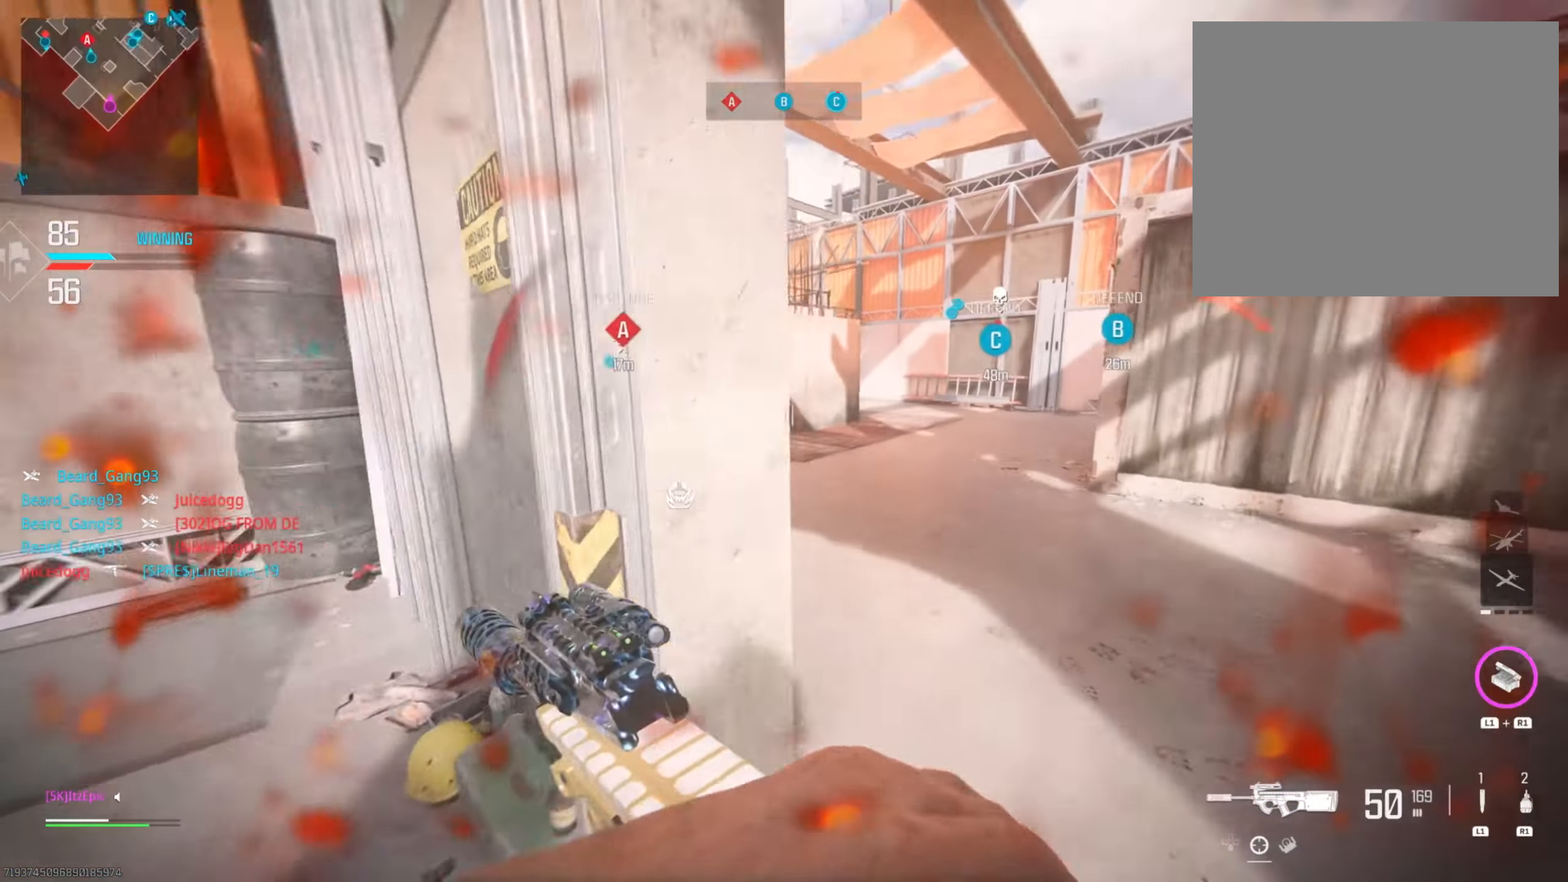
{"buttons": ["L2"], "left_stick": "up", "right_stick": "right", "events": [[101, "right_stick", "left"], [301, "right_stick", "center"], [384, "left_stick", "up"], [451, "right_stick", "right"]]}
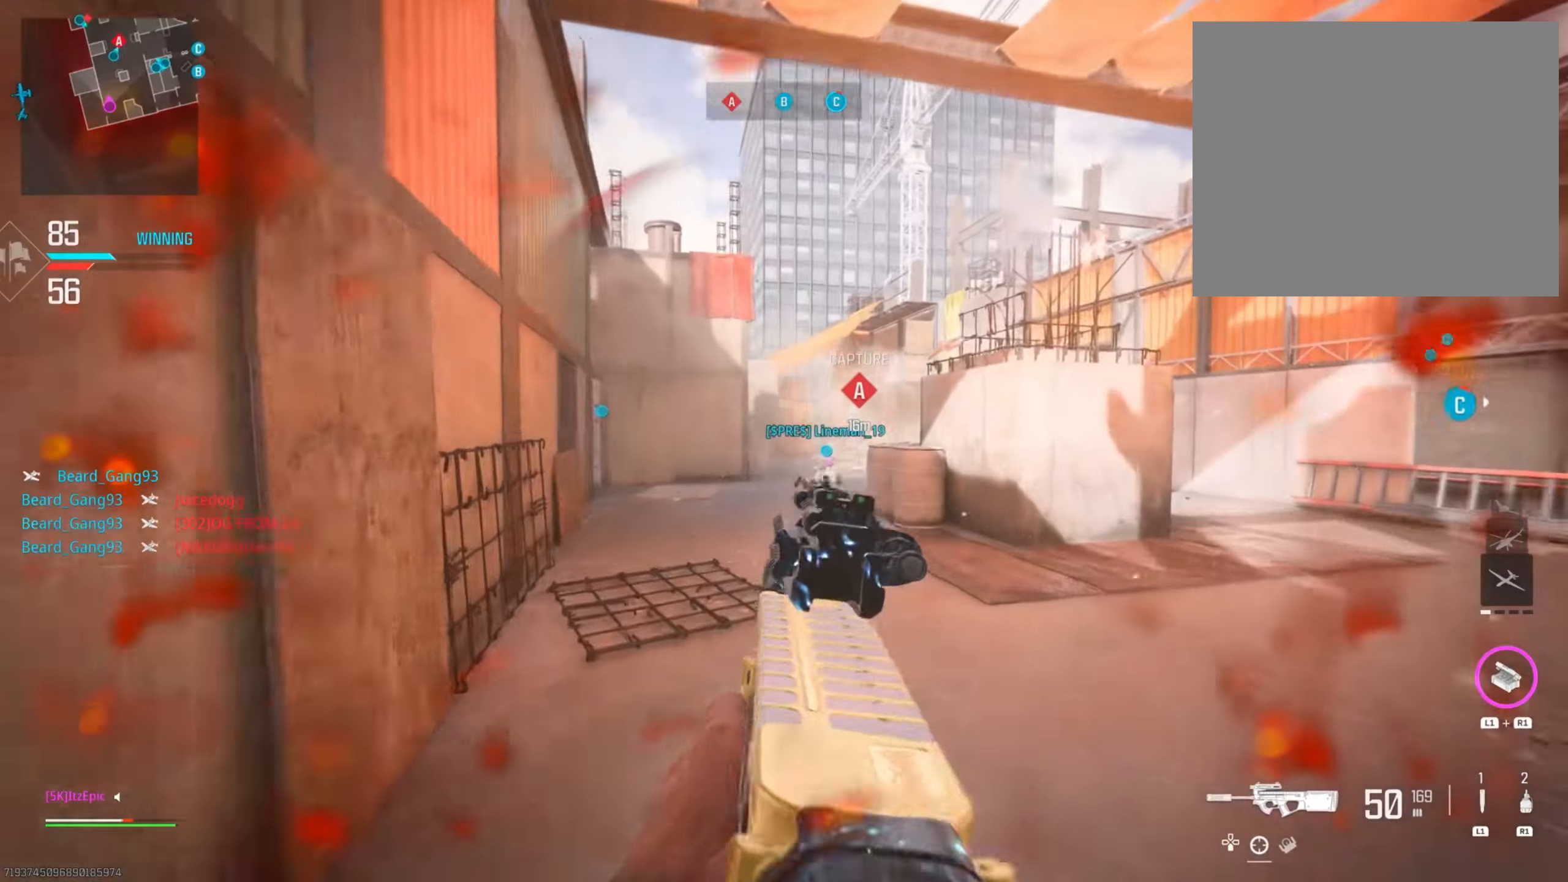
{"buttons": [], "left_stick": "up", "right_stick": "center", "events": [[33, "left_stick", "up-left"], [67, "right_stick", "down"], [100, "L2", "up"], [217, "left_stick", "up"], [250, "right_stick", "center"], [367, "CIRCLE", "down"], [500, "CIRCLE", "up"]]}
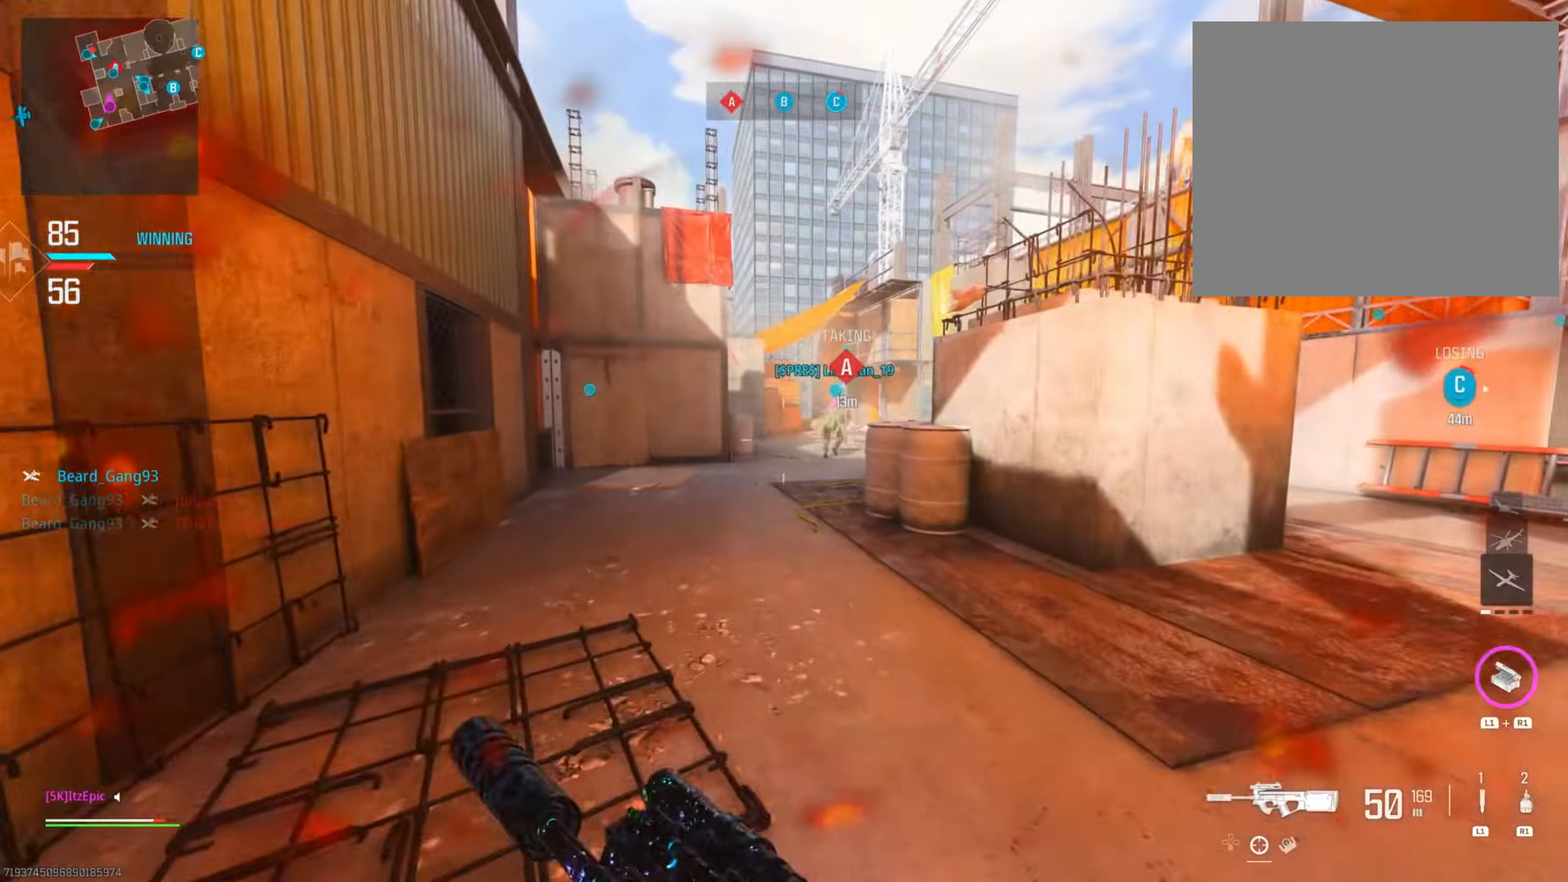
{"buttons": [], "left_stick": "up", "right_stick": "right", "events": [[117, "left_stick", "up-left"], [283, "R3", "down"], [300, "left_stick", "up"], [417, "R3", "up"], [450, "right_stick", "right"]]}
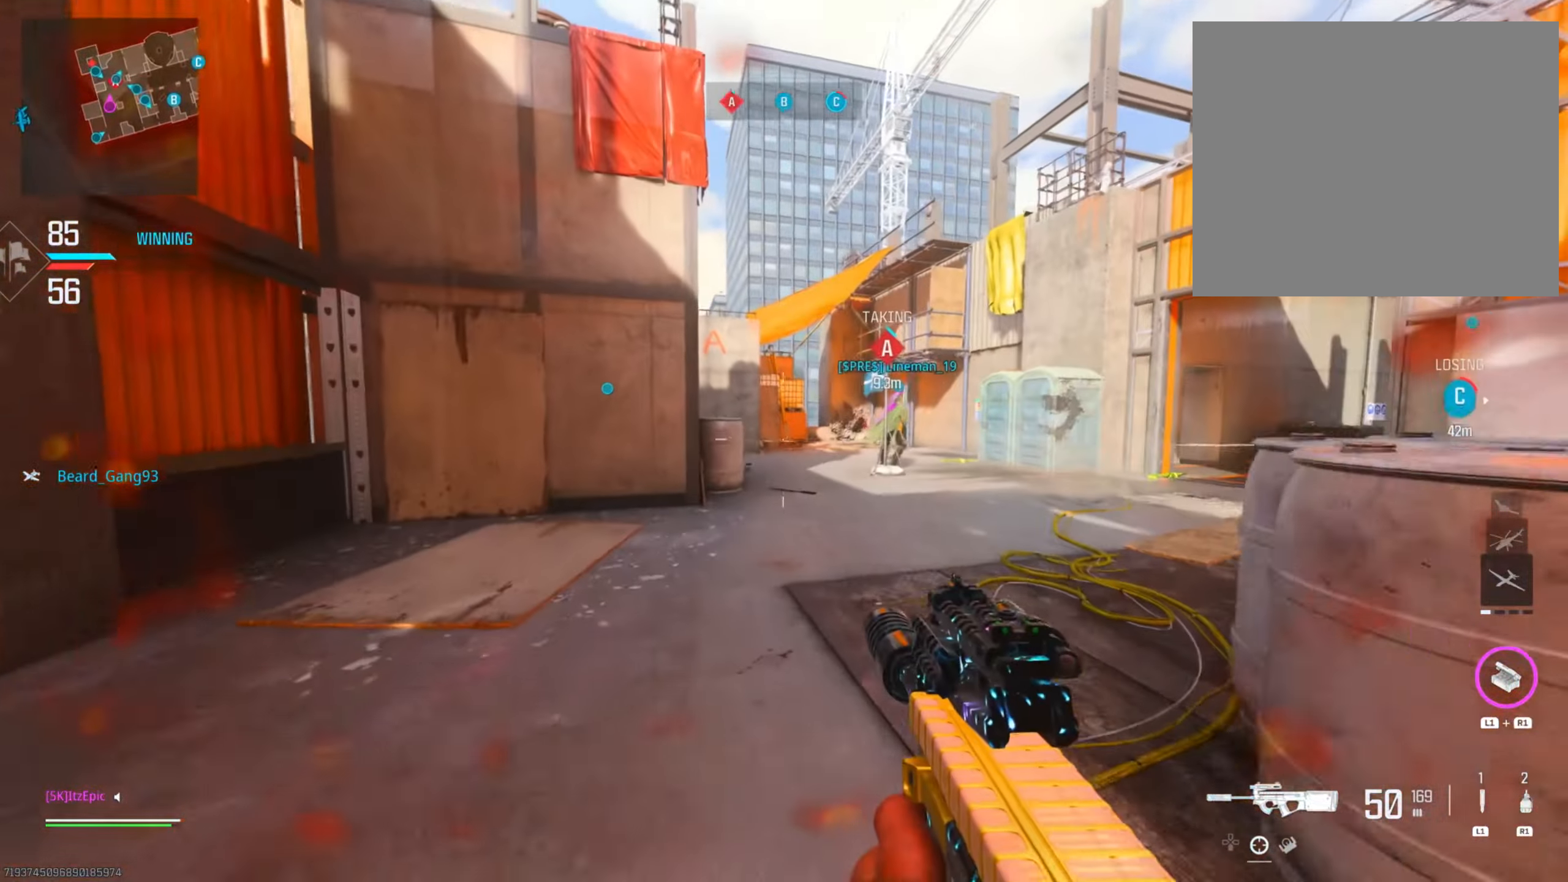
{"buttons": [], "left_stick": "up", "right_stick": "left", "events": [[234, "right_stick", "center"], [451, "right_stick", "left"]]}
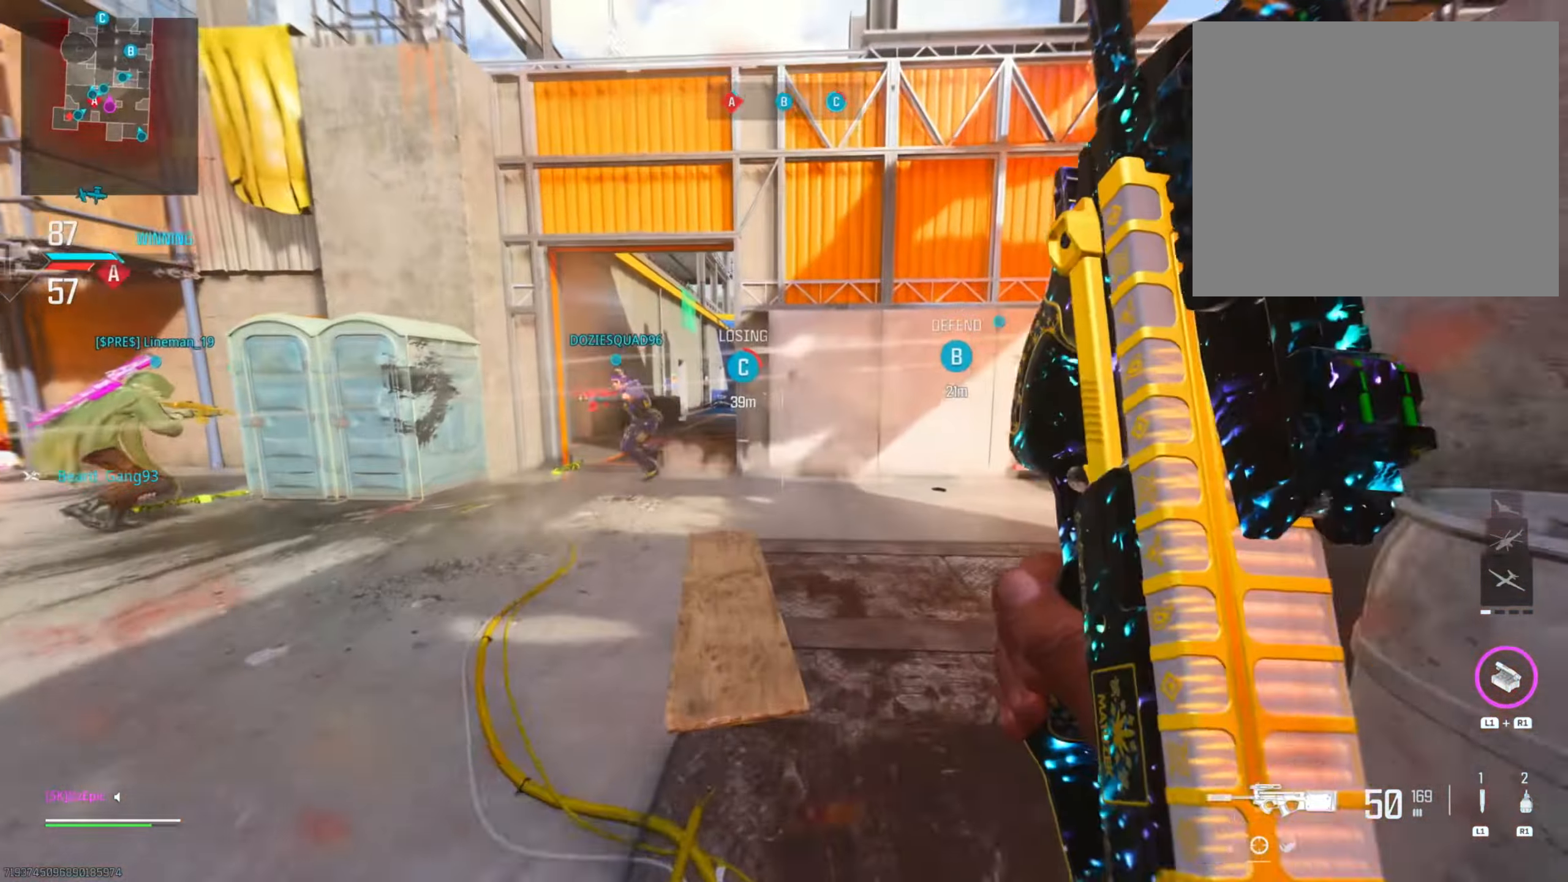
{"buttons": ["L2"], "left_stick": "up-right", "right_stick": "center", "events": [[16, "left_stick", "down-left"], [167, "left_stick", "left"], [250, "L2", "down"], [283, "right_stick", "up"], [300, "left_stick", "up-right"], [467, "right_stick", "center"]]}
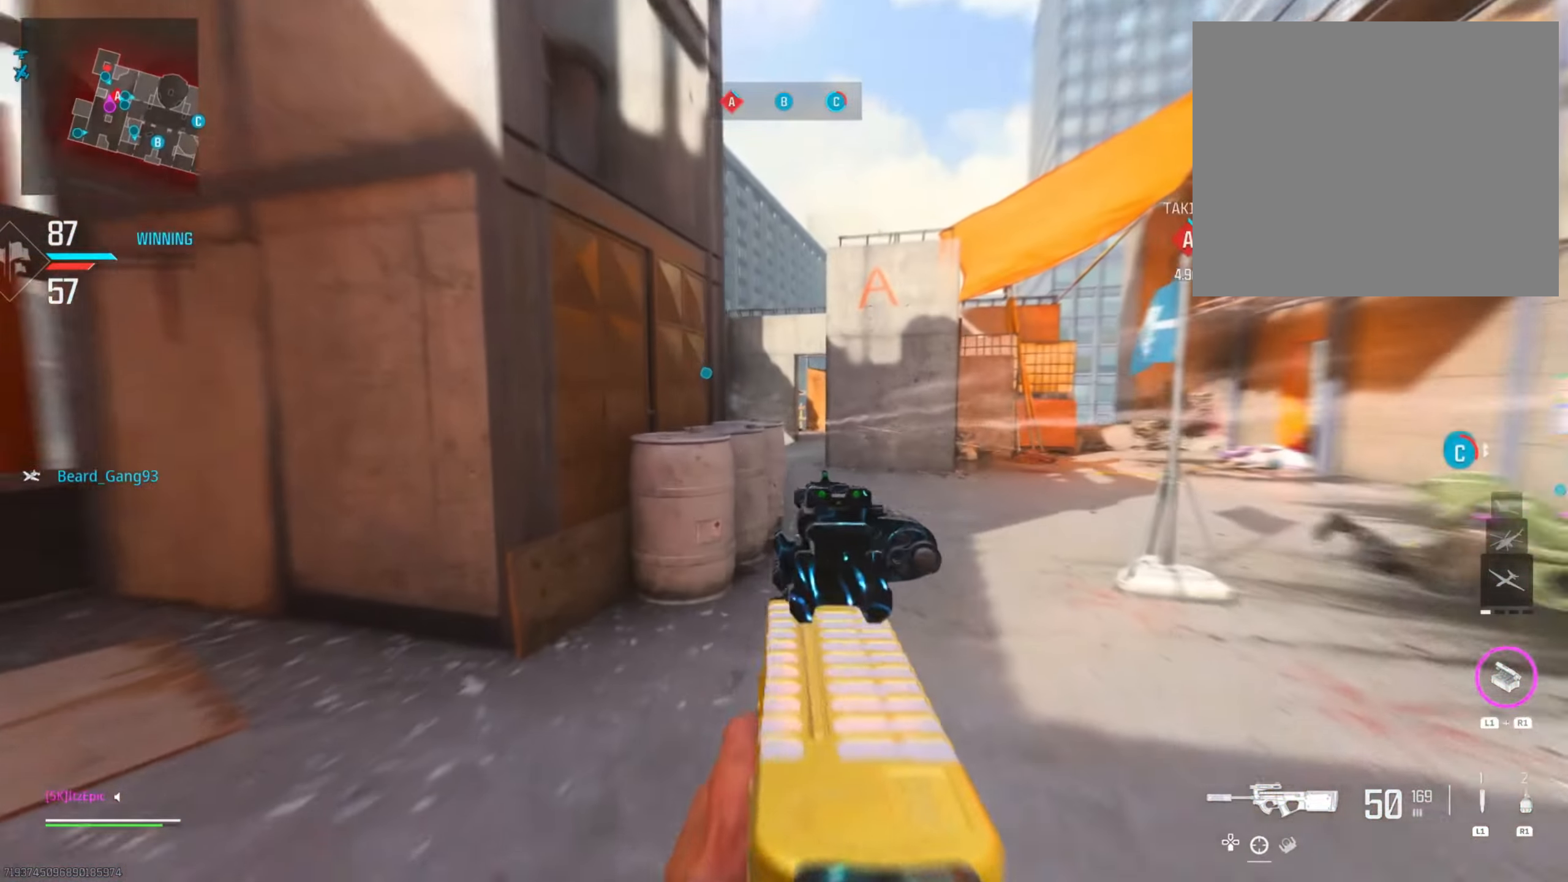
{"buttons": ["L2"], "left_stick": "right", "right_stick": "down-left", "events": [[117, "right_stick", "up"], [134, "L2", "up"], [184, "L2", "down"], [217, "left_stick", "down-right"], [267, "right_stick", "left"], [334, "right_stick", "down-left"], [501, "left_stick", "right"]]}
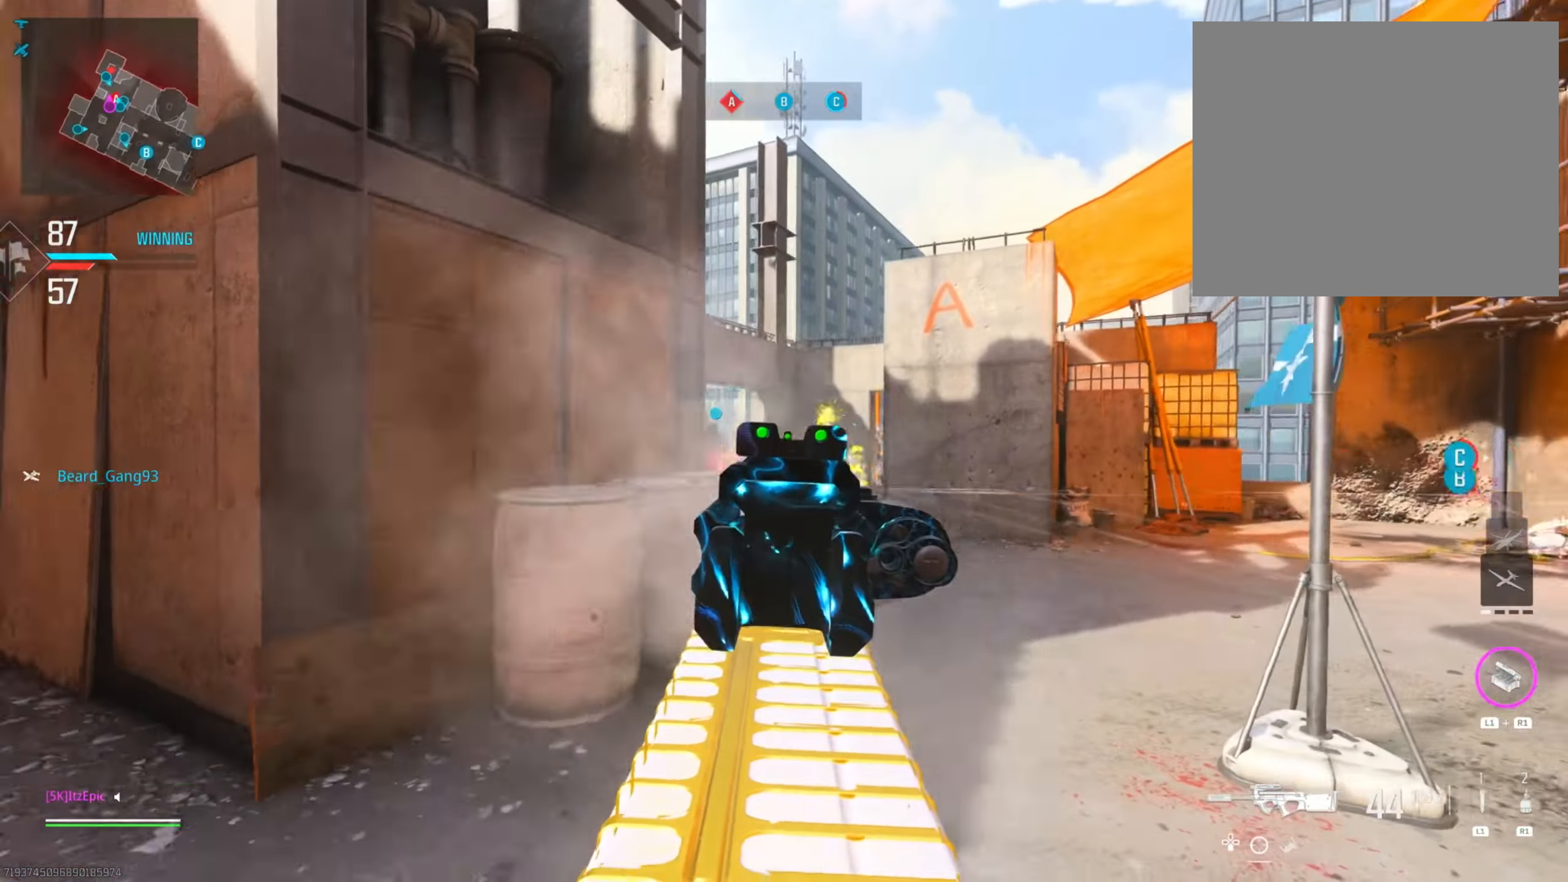
{"buttons": [], "left_stick": "up", "right_stick": "down", "events": [[66, "right_stick", "center"], [117, "left_stick", "up-right"], [300, "L2", "up"], [317, "right_stick", "left"], [383, "left_stick", "up"], [450, "right_stick", "down"]]}
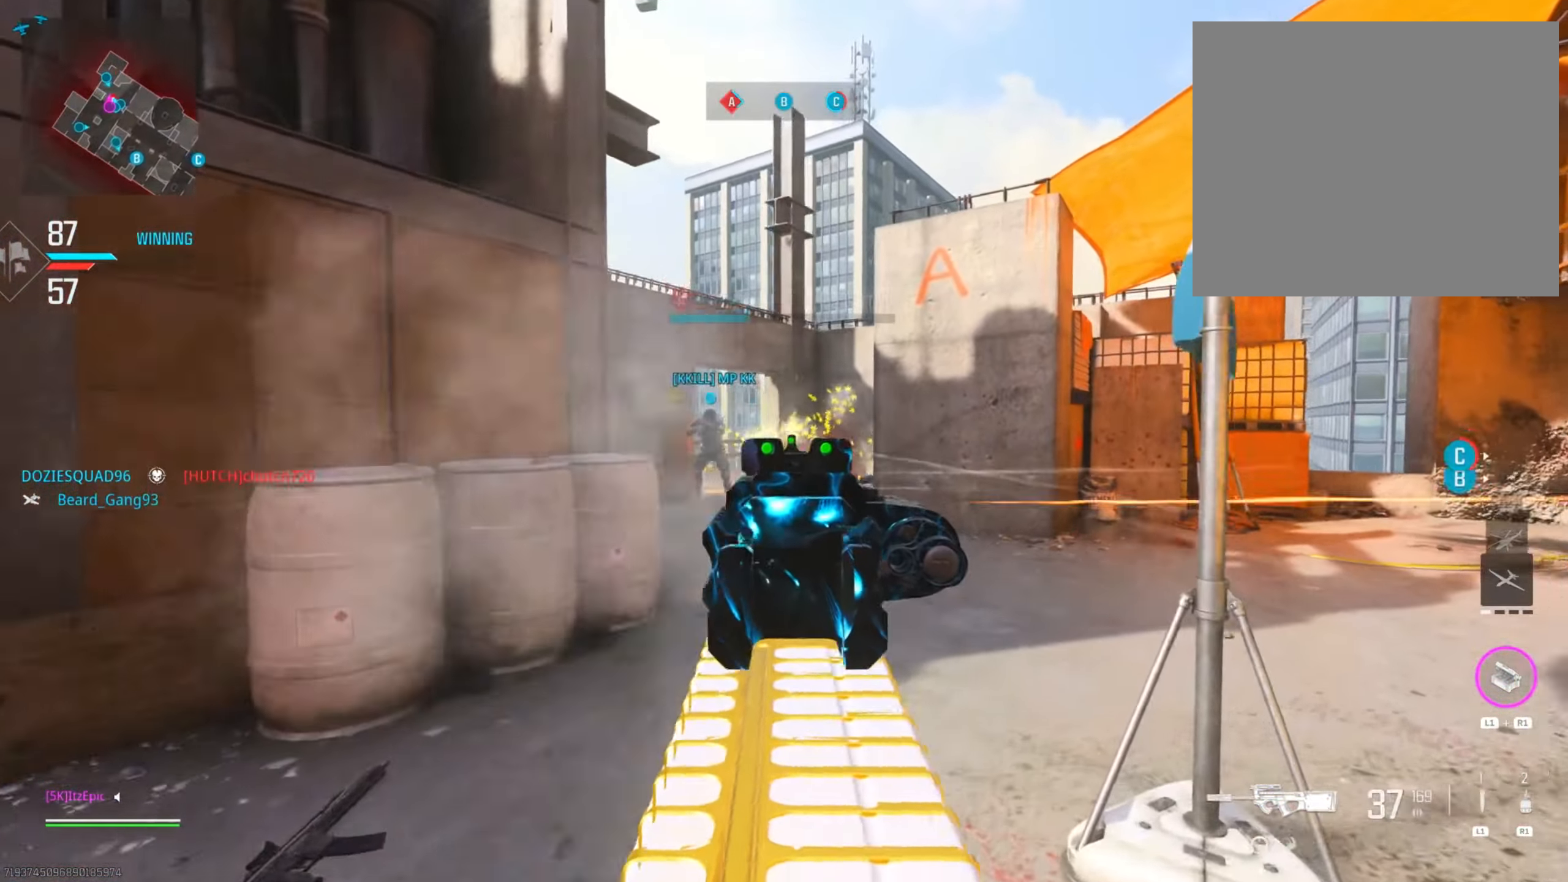
{"buttons": [], "left_stick": "left", "right_stick": "center", "events": [[50, "right_stick", "right"], [83, "CIRCLE", "down"], [150, "right_stick", "center"], [216, "CIRCLE", "up"], [283, "left_stick", "left"]]}
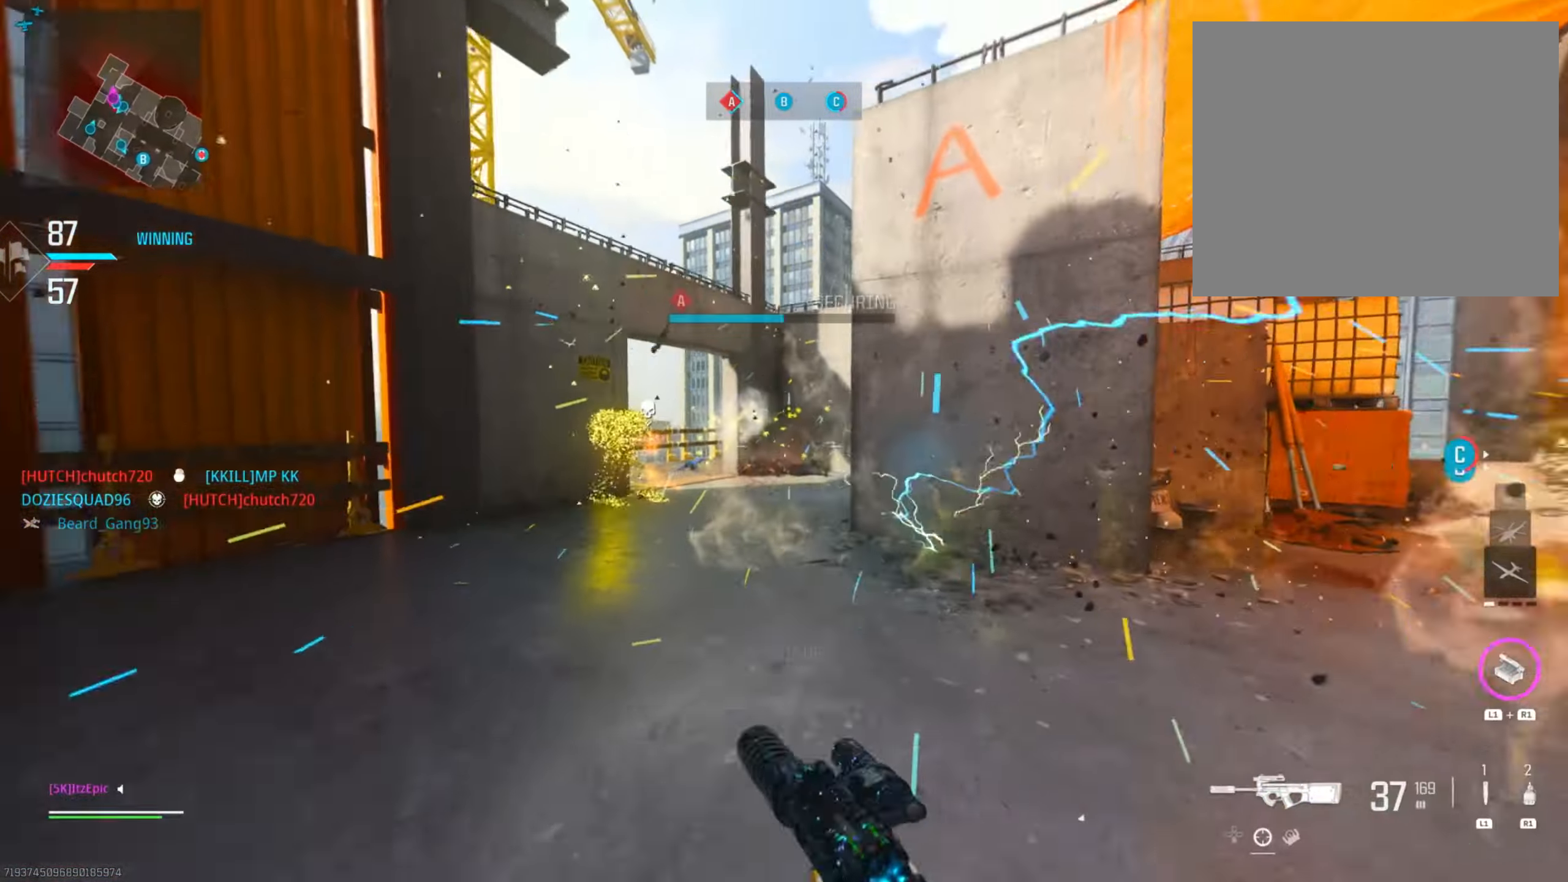
{"buttons": [], "left_stick": "up-left", "right_stick": "left", "events": [[50, "right_stick", "down-right"], [134, "left_stick", "up-left"], [234, "left_stick", "left"], [267, "right_stick", "center"], [284, "R3", "down"], [400, "R3", "up"], [417, "right_stick", "left"], [467, "left_stick", "up-left"]]}
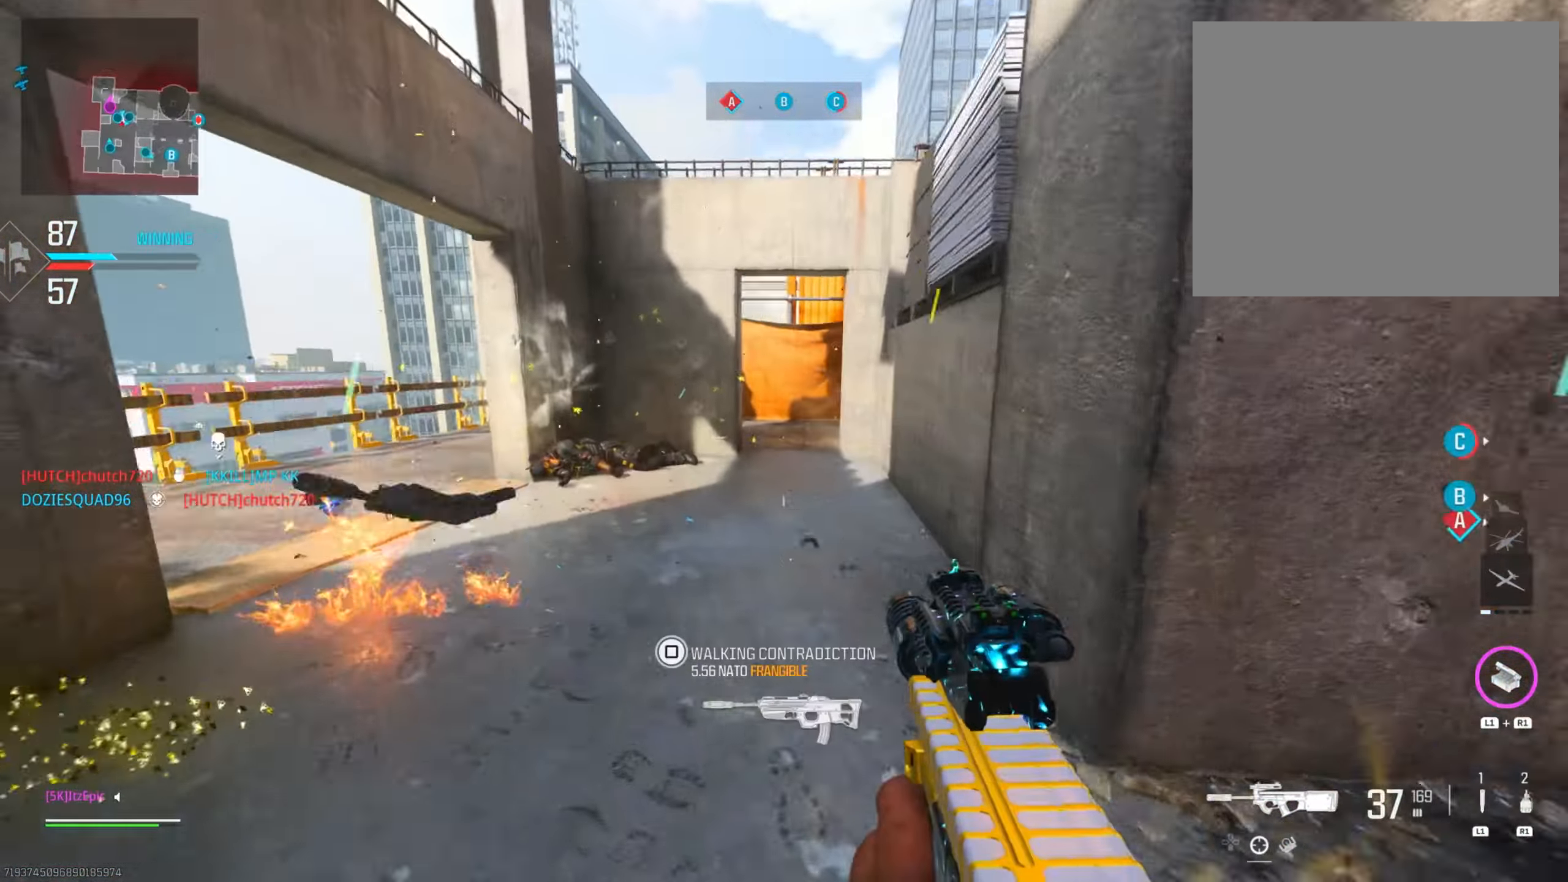
{"buttons": [], "left_stick": "left", "right_stick": "right", "events": [[116, "right_stick", "center"], [133, "left_stick", "up"], [183, "CIRCLE", "down"], [333, "CIRCLE", "up"], [400, "left_stick", "left"], [433, "right_stick", "right"]]}
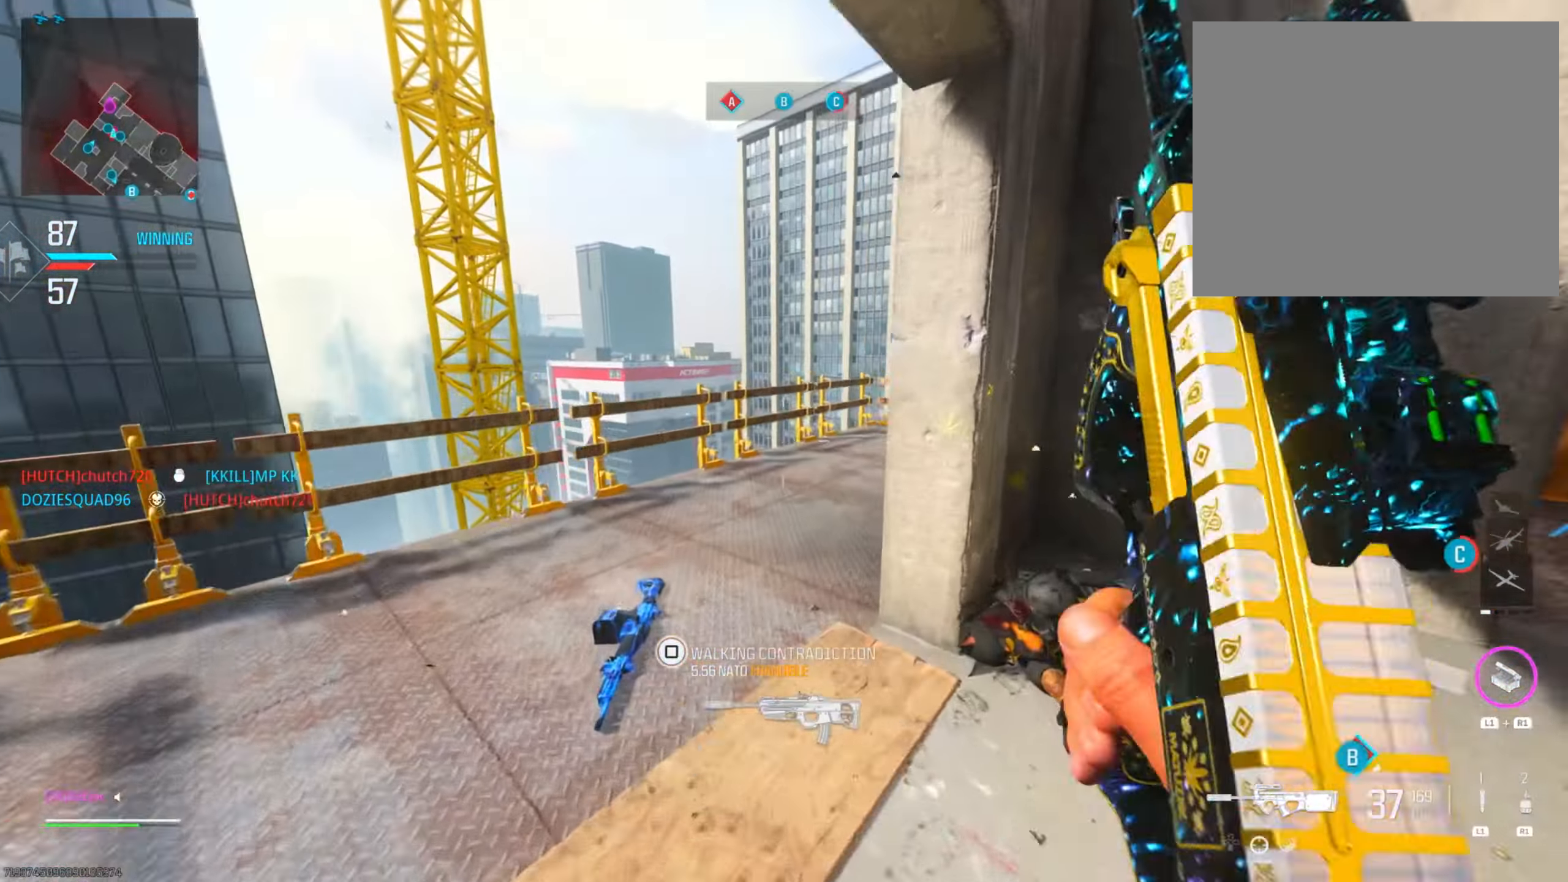
{"buttons": [], "left_stick": "left", "right_stick": "down-right", "events": [[384, "right_stick", "center"], [451, "right_stick", "down-right"]]}
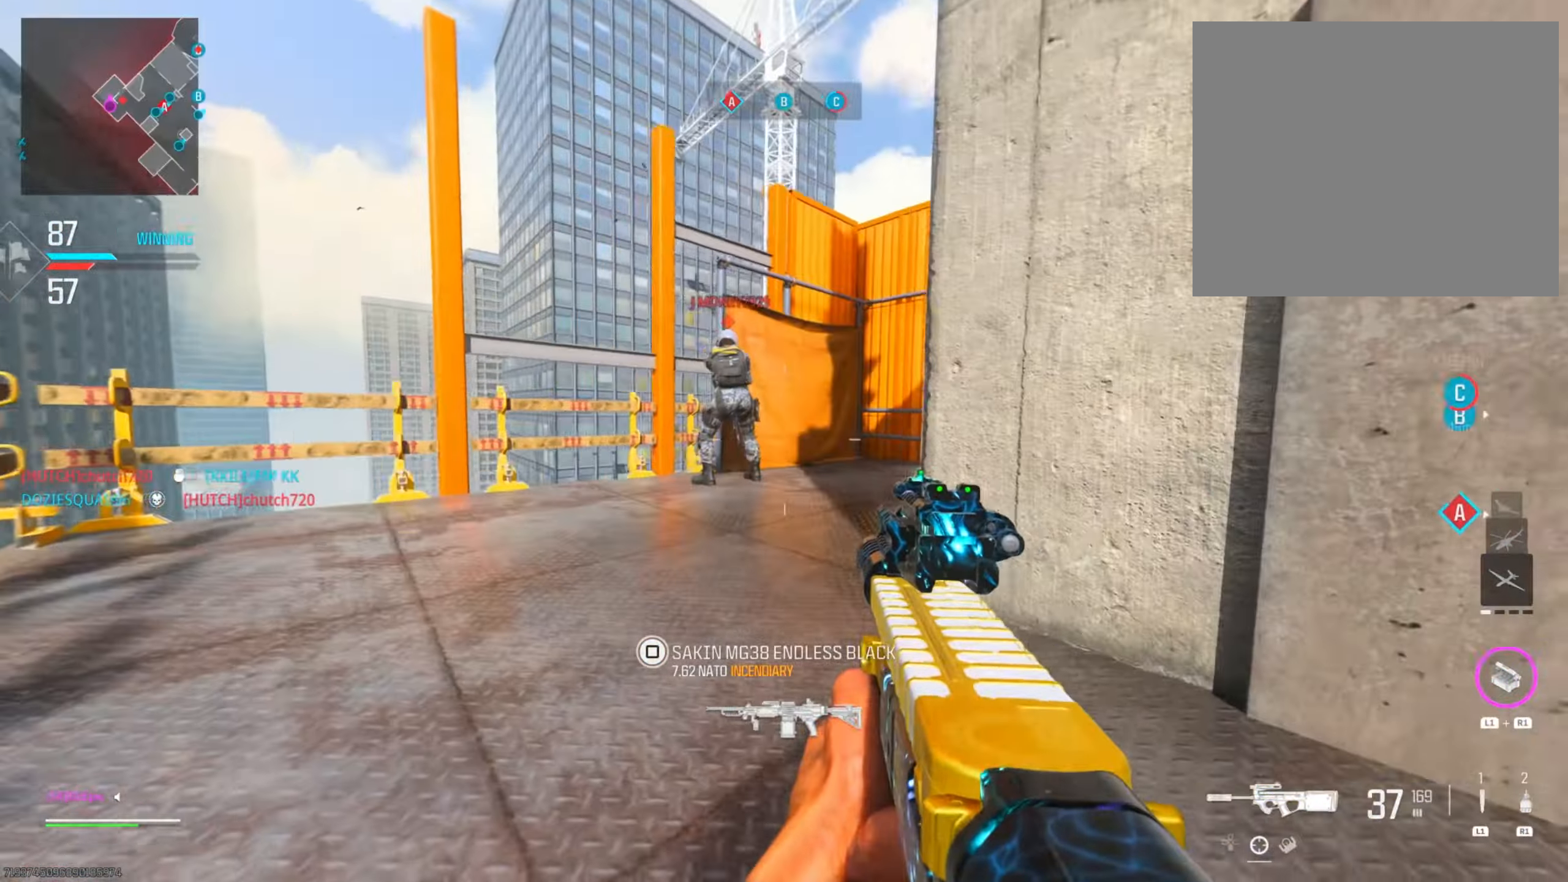
{"buttons": ["L2"], "left_stick": "up-left", "right_stick": "left", "events": [[33, "R3", "down"], [50, "left_stick", "up-left"], [66, "L2", "down"], [83, "right_stick", "center"], [133, "R3", "up"], [133, "right_stick", "left"], [266, "right_stick", "right"], [417, "right_stick", "center"], [483, "right_stick", "left"]]}
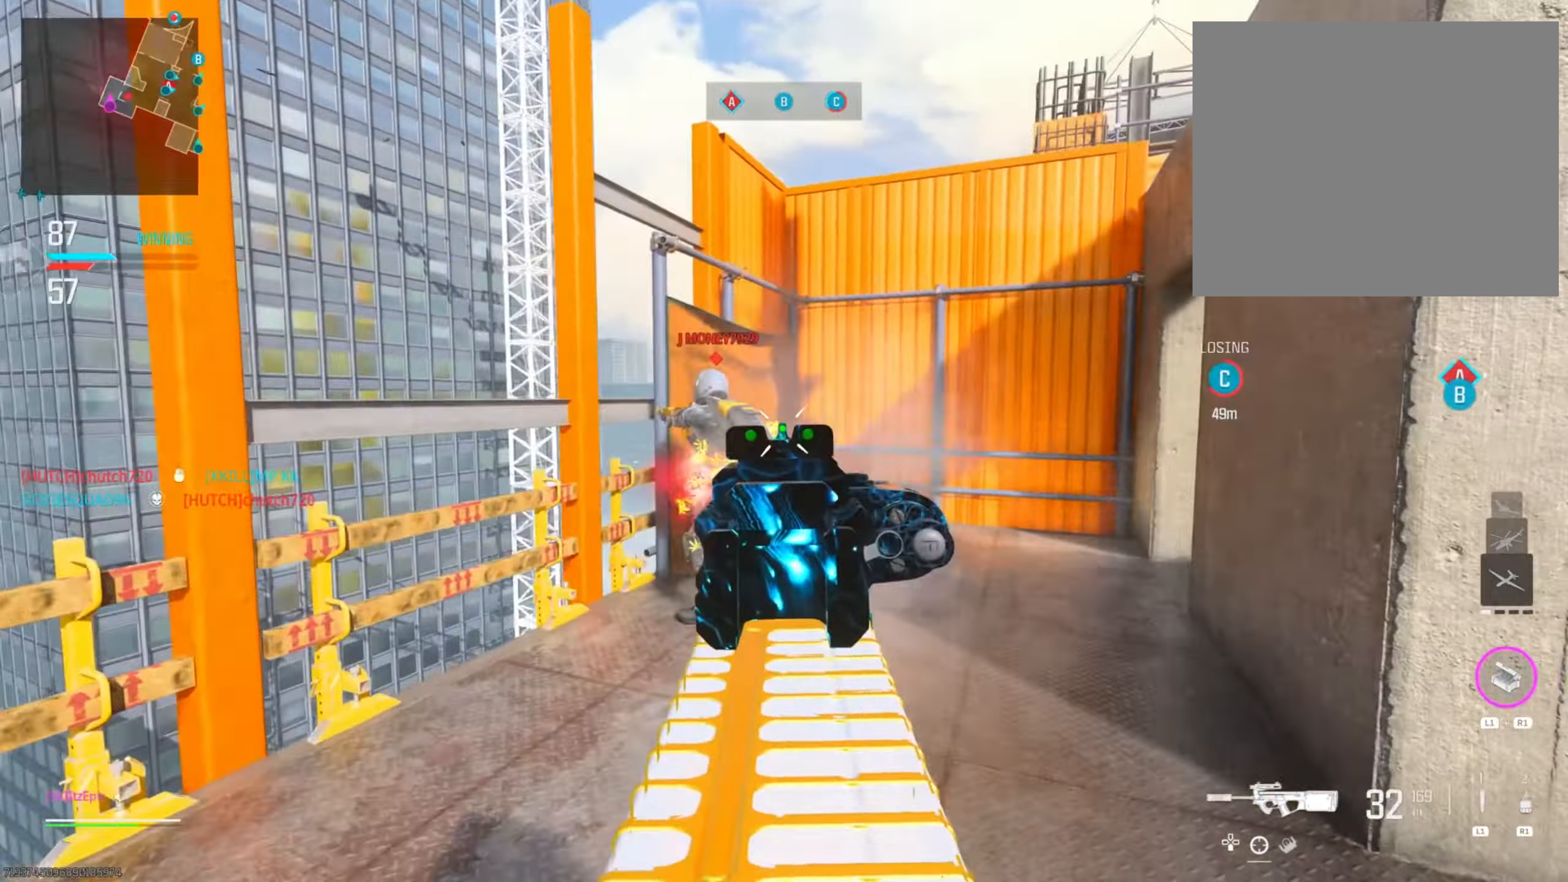
{"buttons": [], "left_stick": "down-right", "right_stick": "down-right", "events": [[184, "right_stick", "down-right"], [251, "left_stick", "down-right"], [301, "L2", "up"]]}